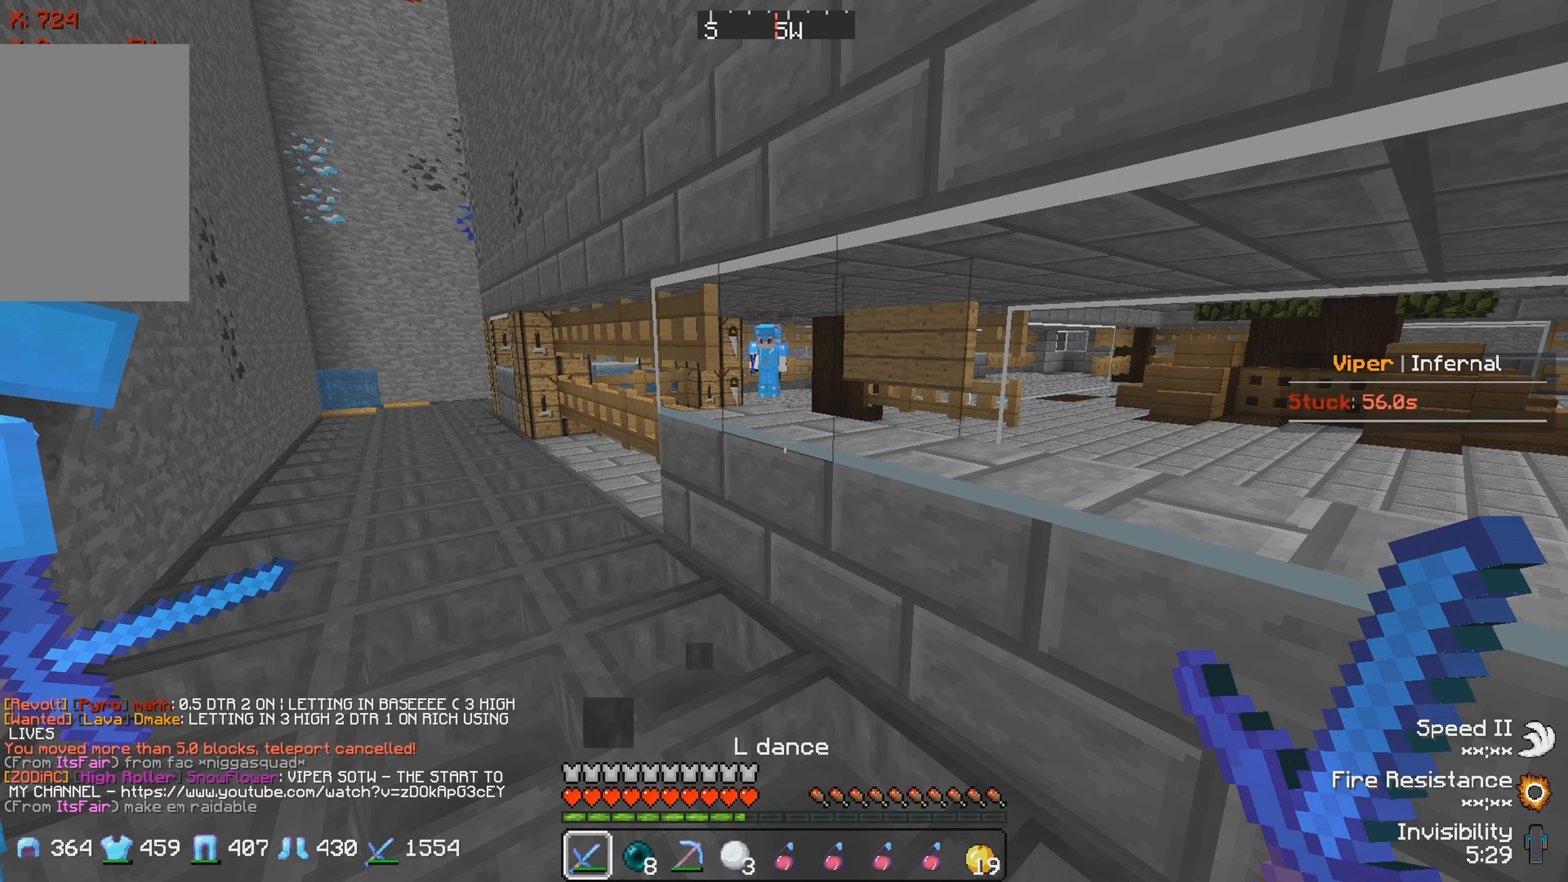
Gameplay with keyboard; each line is a JSON object with the keys held at the frame after it. "events" lists presses ("down") and releases ("up") of "a", "d", "s" and "w" between this image and that frame as [ms after this image, input, new state], when the widget could be followed in between. No other keys are recorded. Mouse input is not recorded.
{"keys": [], "events": []}
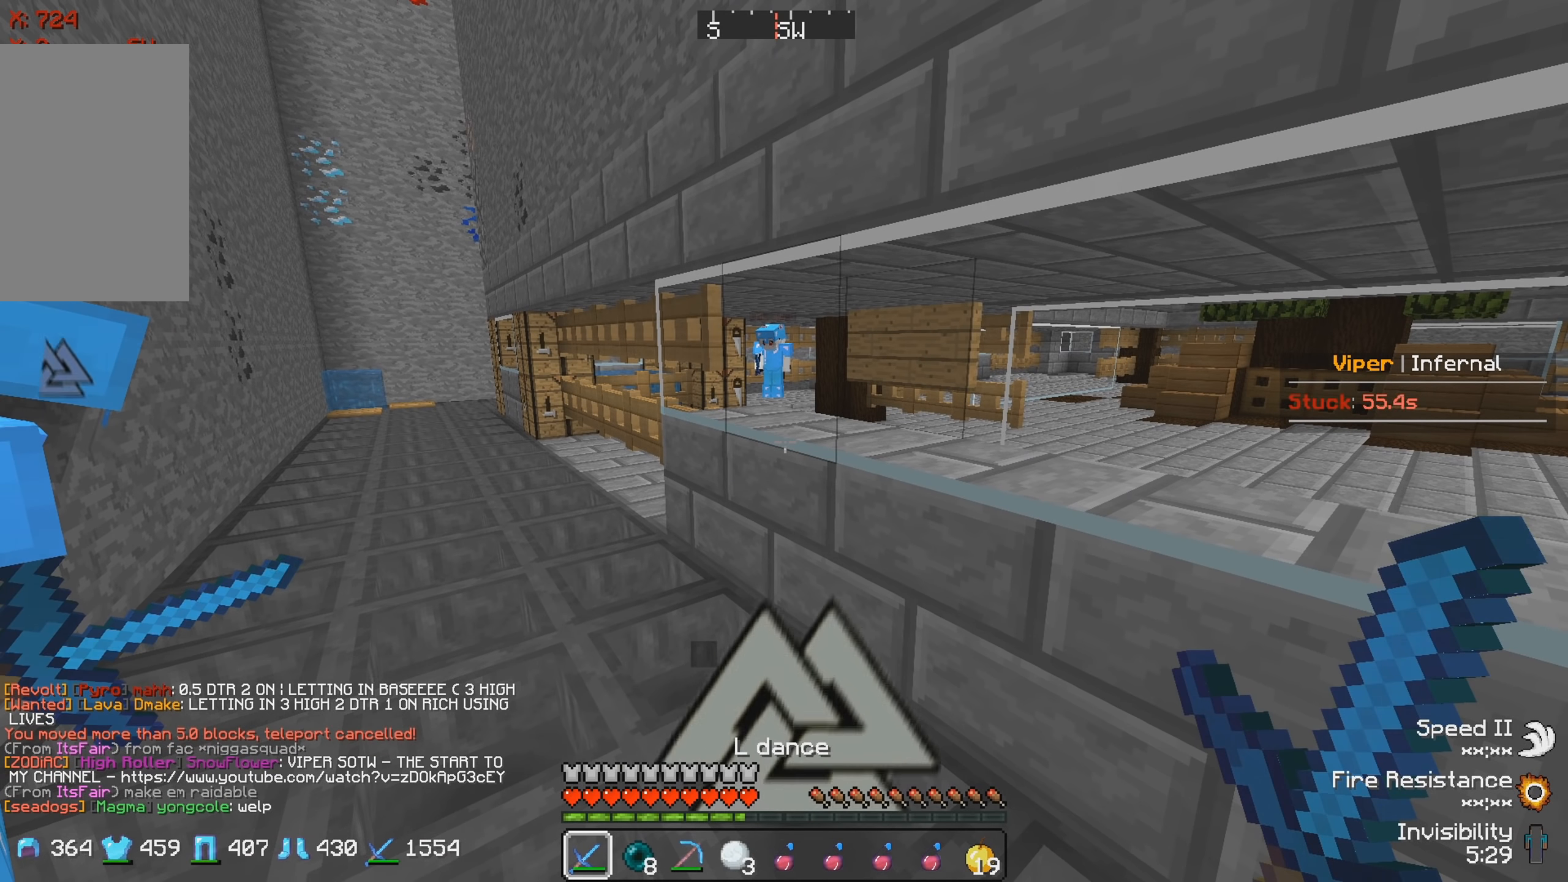
{"keys": [], "events": []}
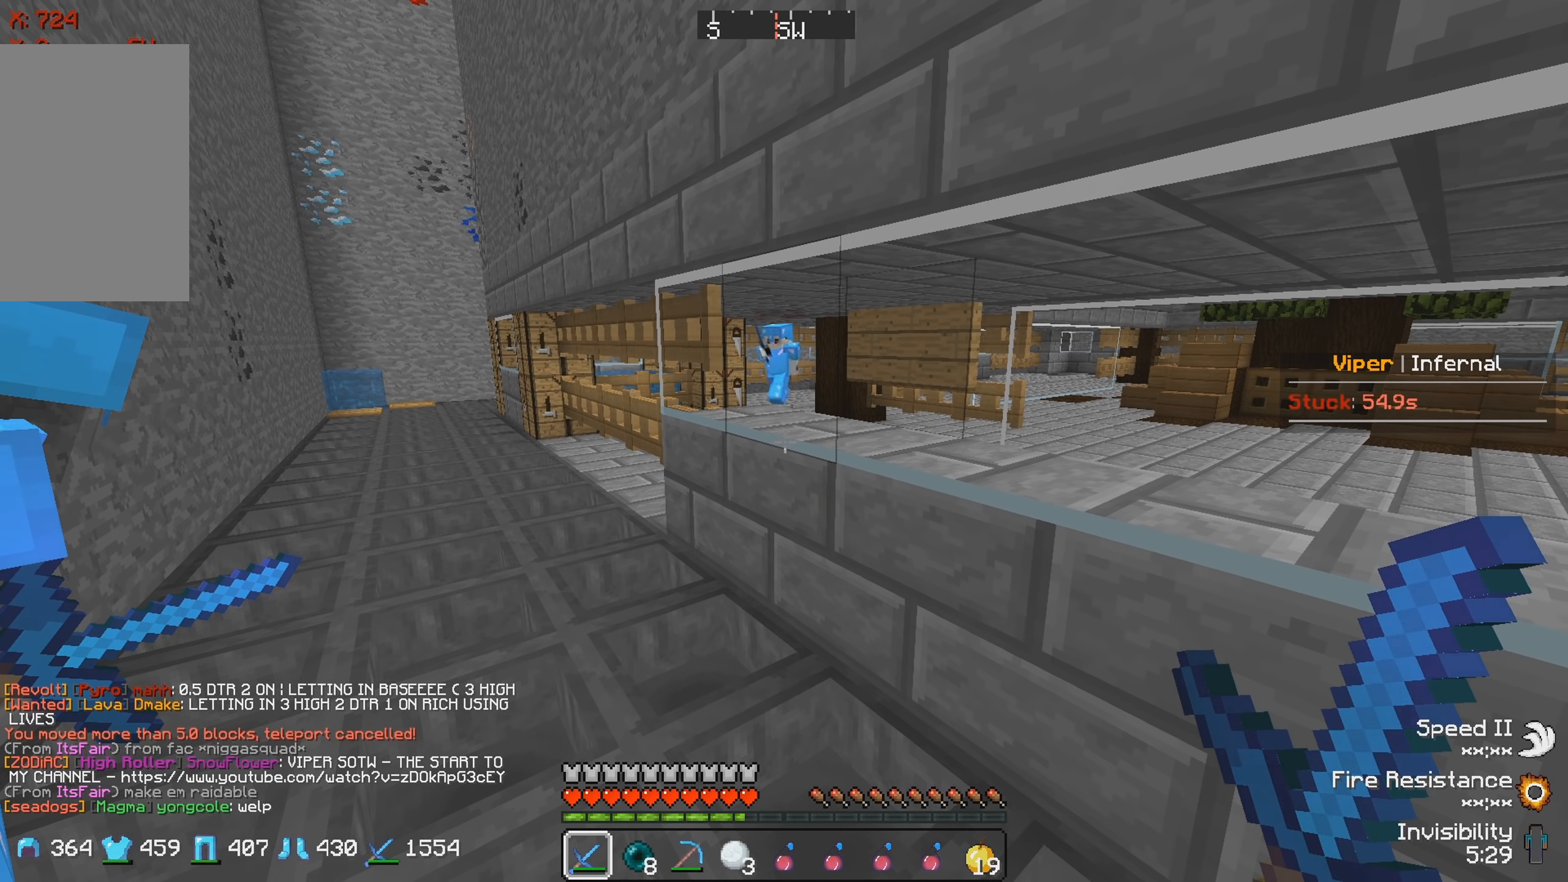
{"keys": [], "events": [[150, "s", "down"], [450, "s", "up"]]}
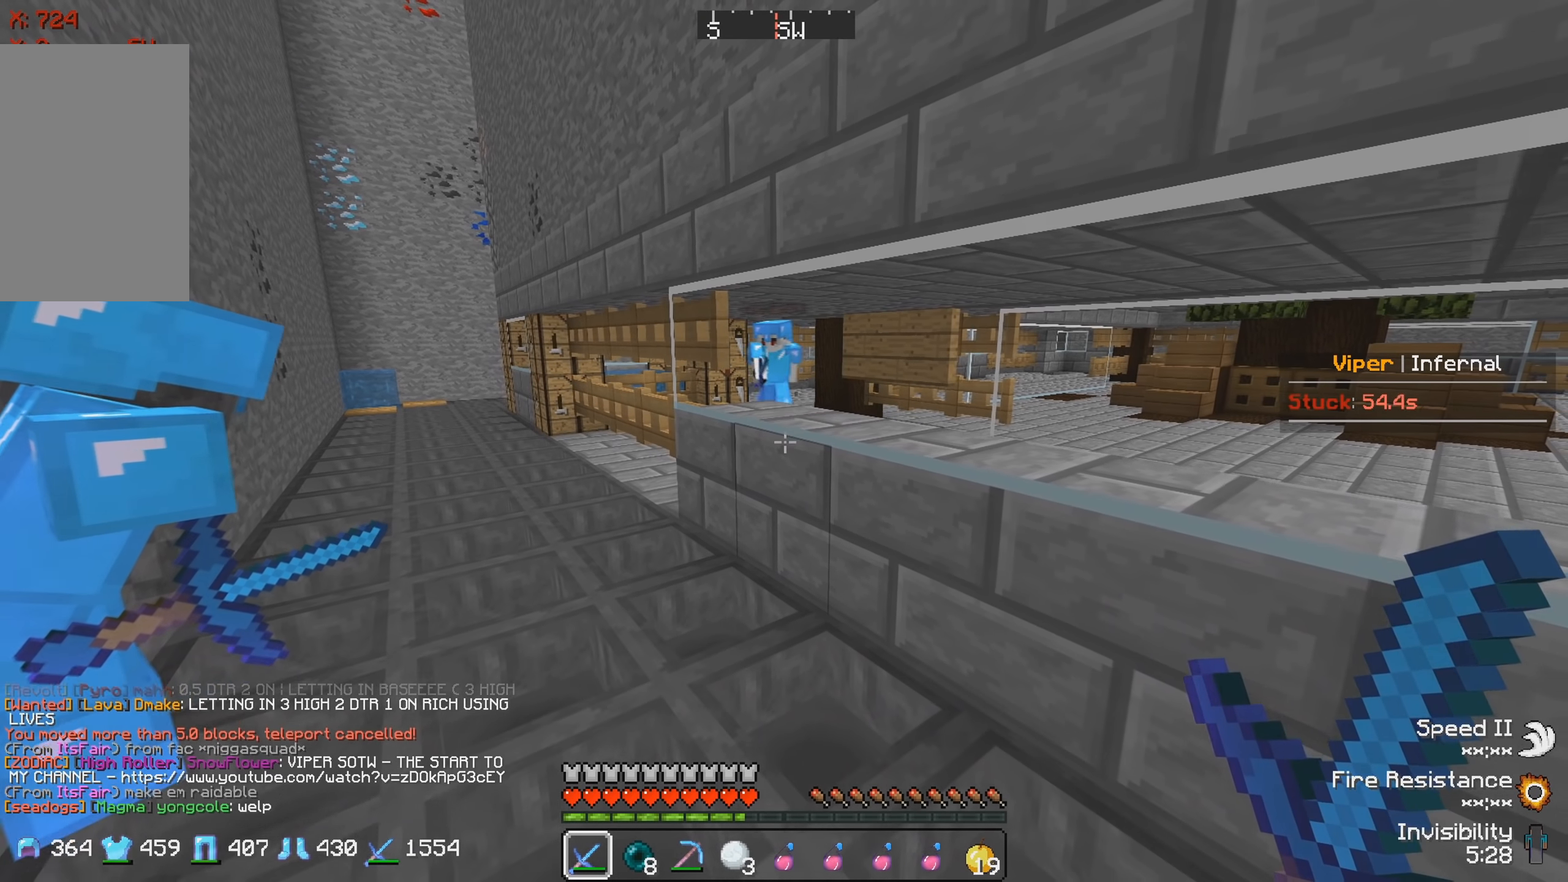
{"keys": ["s"], "events": [[383, "s", "down"]]}
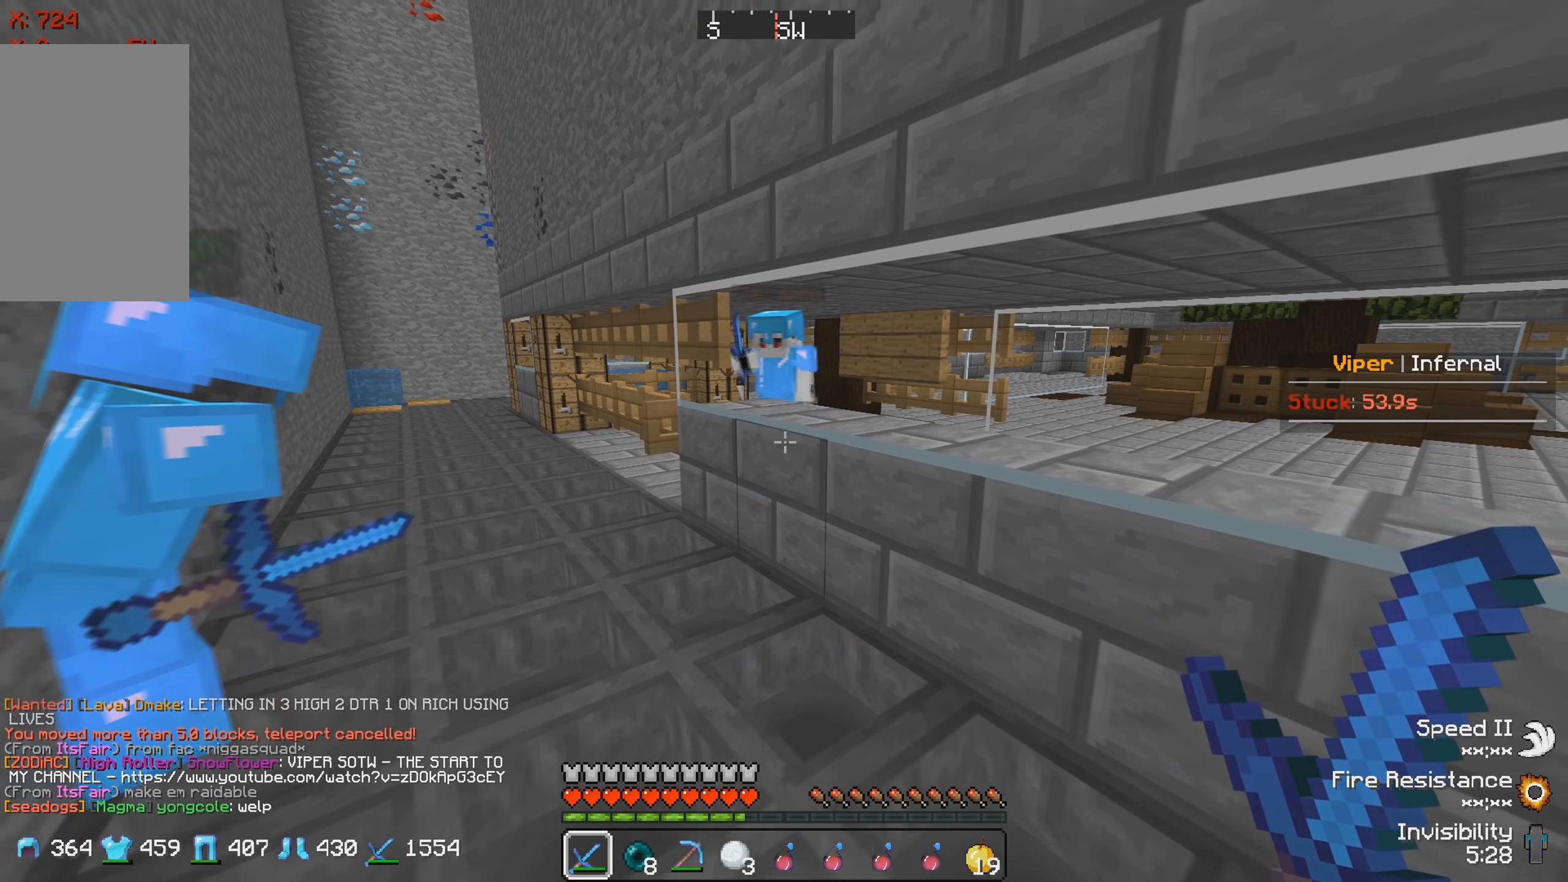
{"keys": ["s"], "events": []}
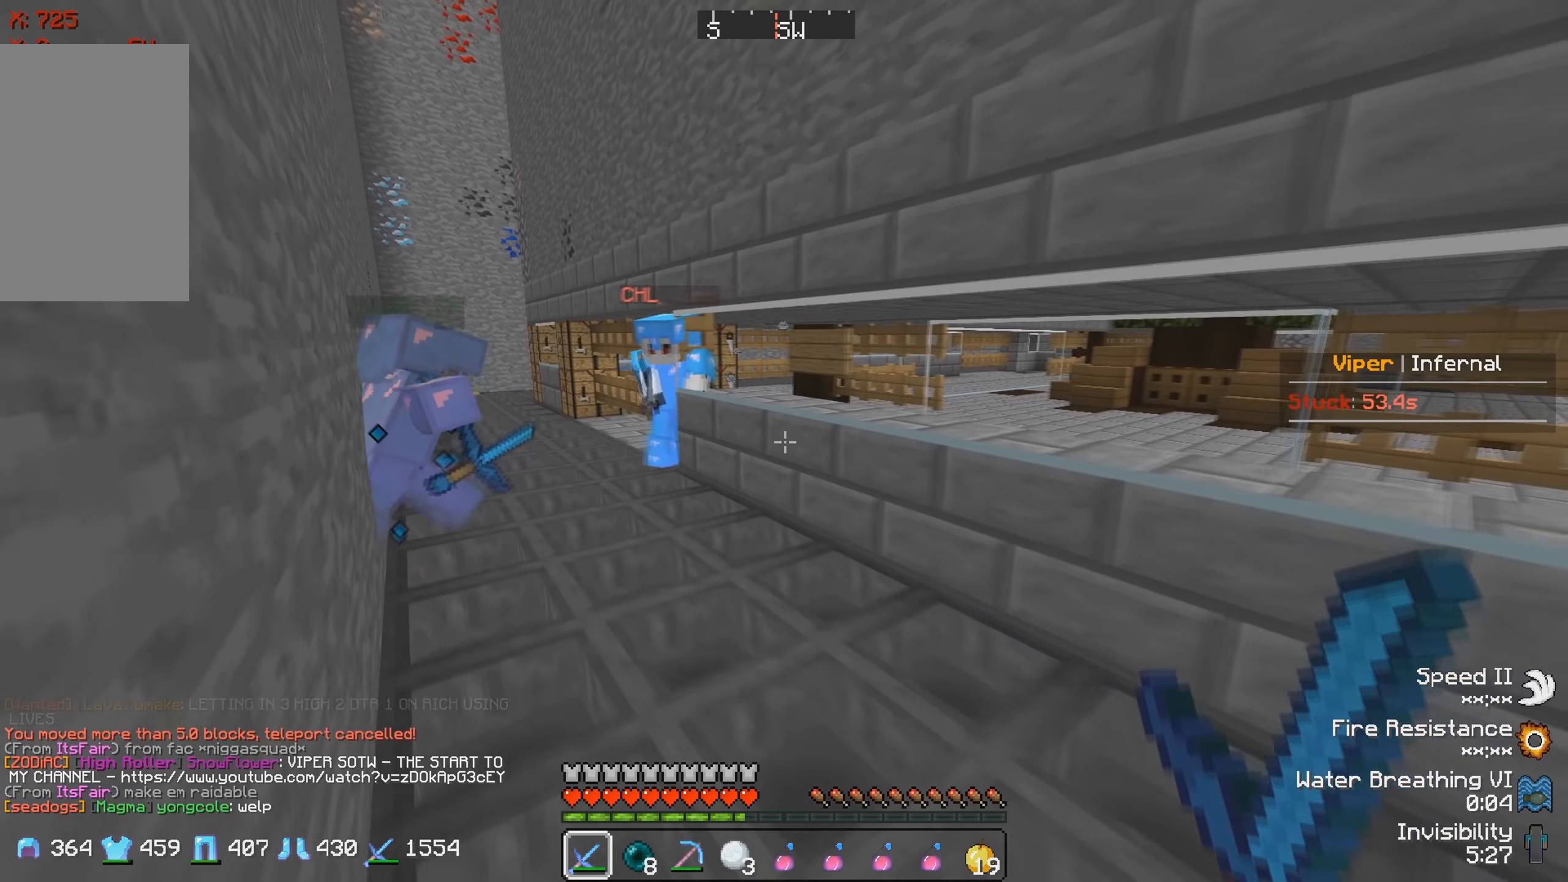
{"keys": ["d", "s"], "events": [[399, "d", "down"]]}
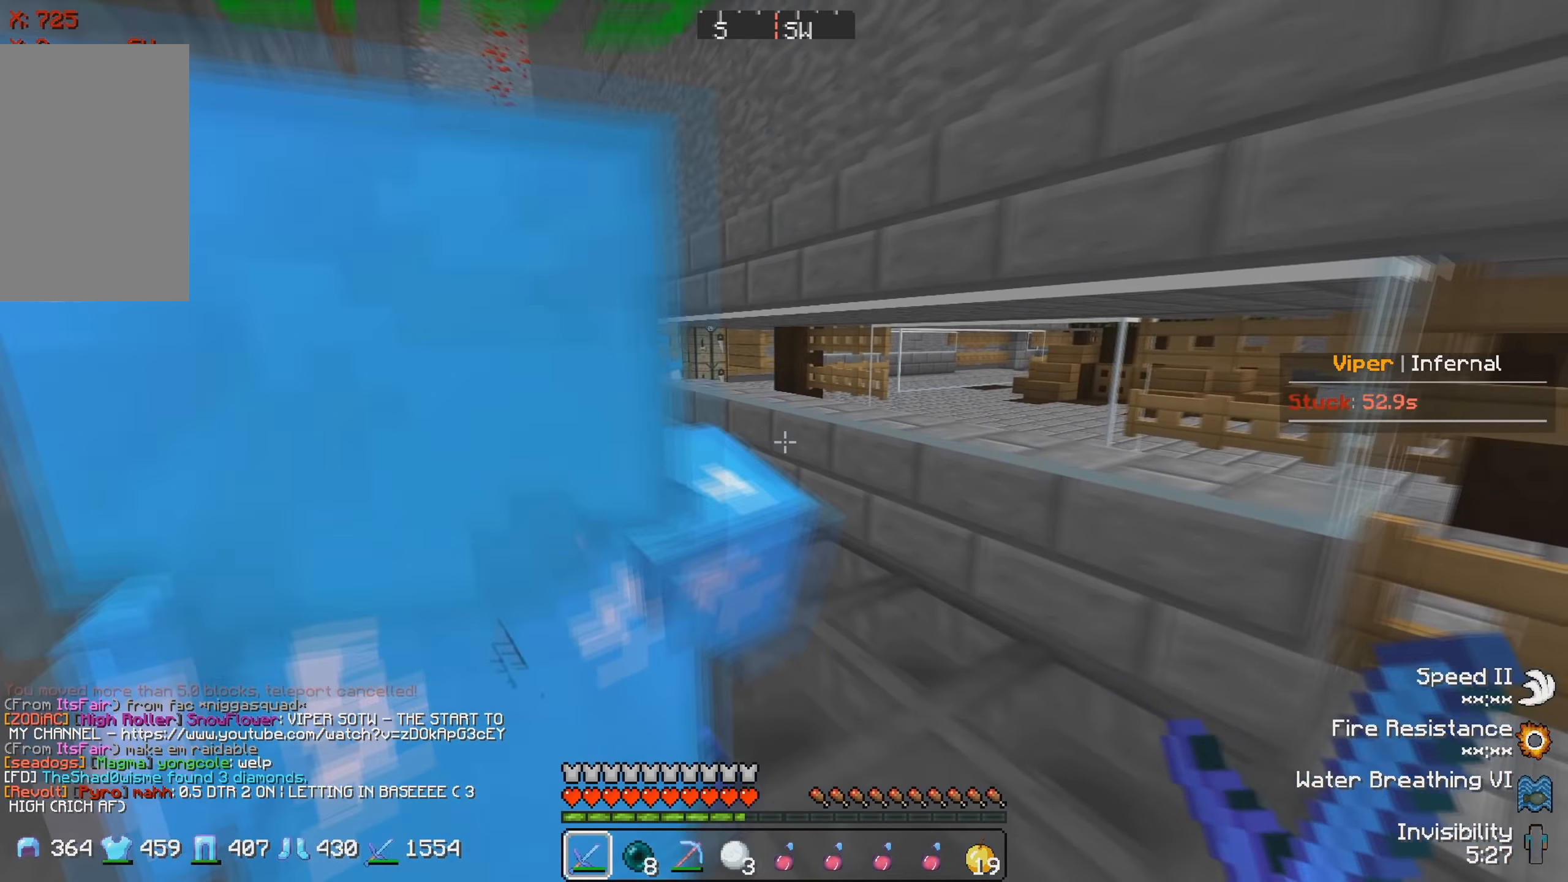
{"keys": ["d", "s"], "events": [[233, "d", "up"], [417, "d", "down"]]}
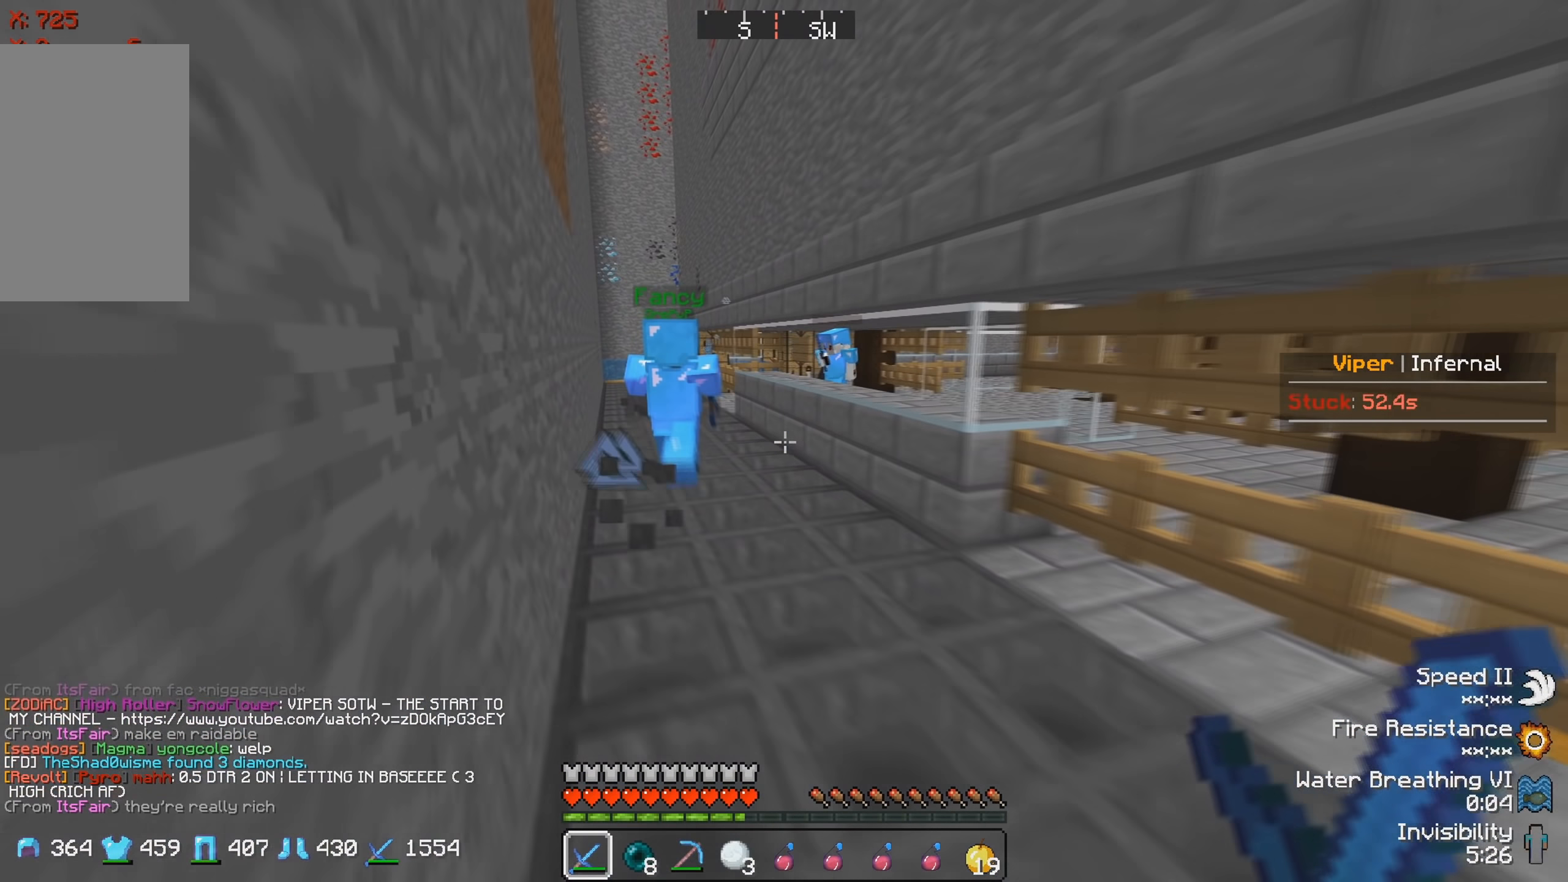
{"keys": ["s"], "events": [[367, "d", "up"]]}
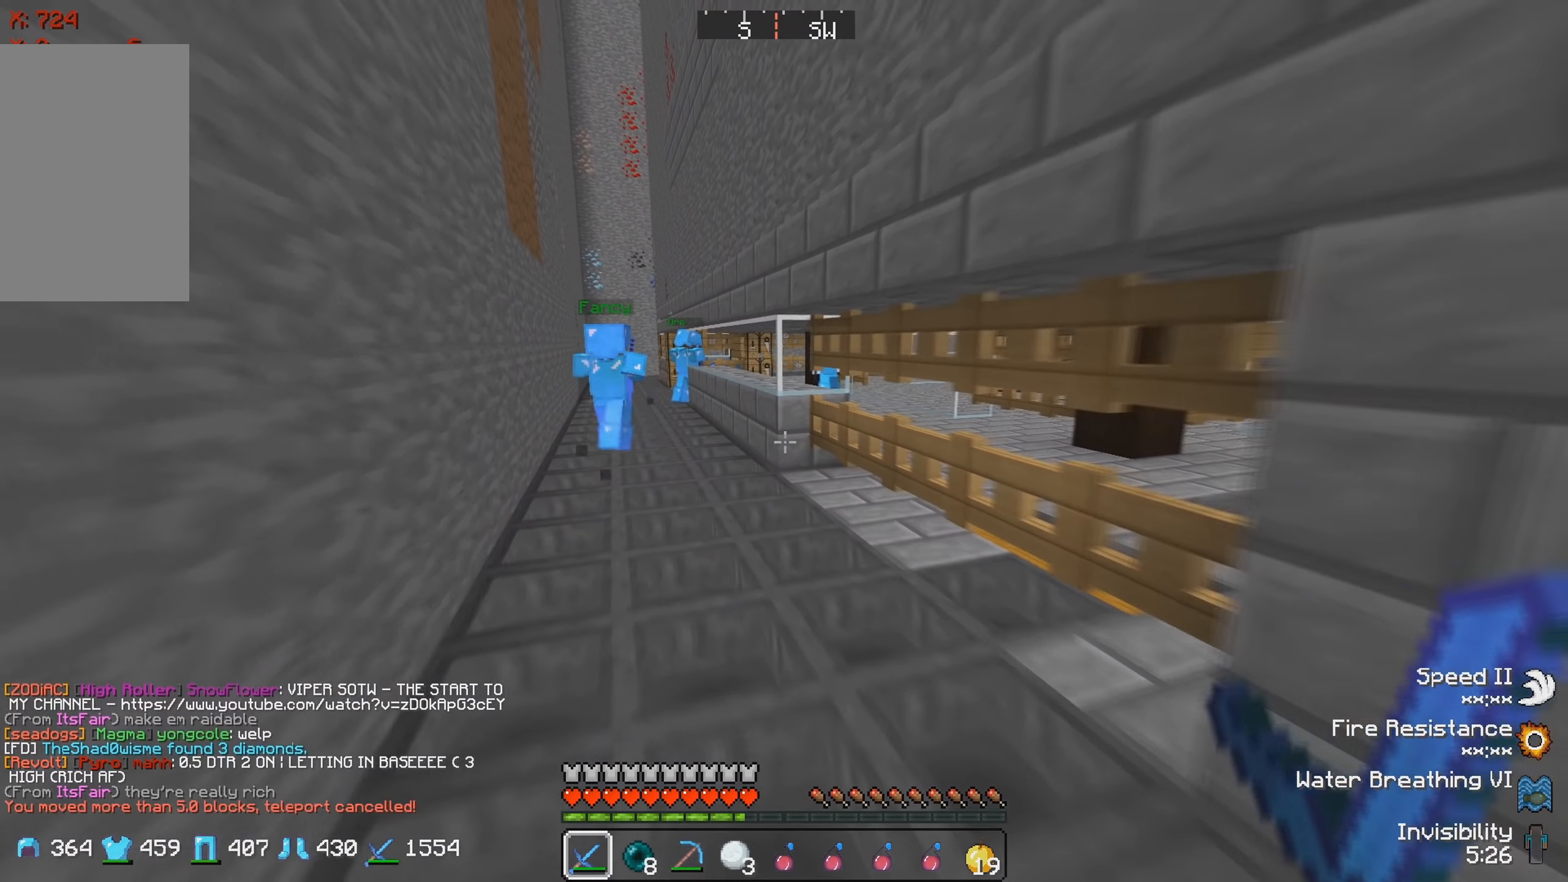
{"keys": ["s"], "events": [[50, "s", "up"], [333, "s", "down"]]}
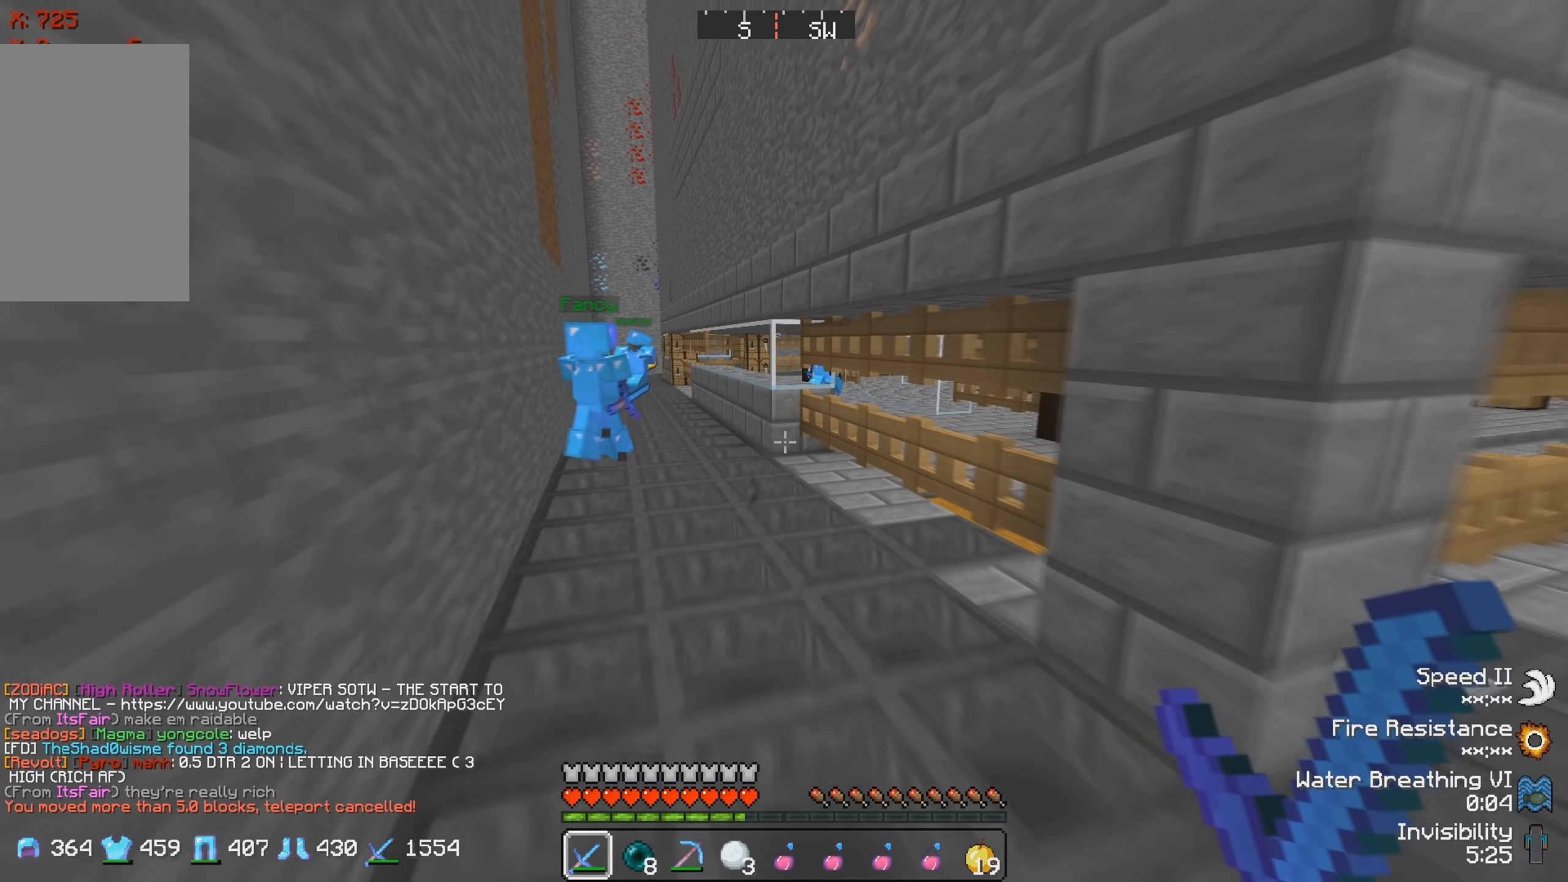
{"keys": [], "events": [[133, "s", "up"]]}
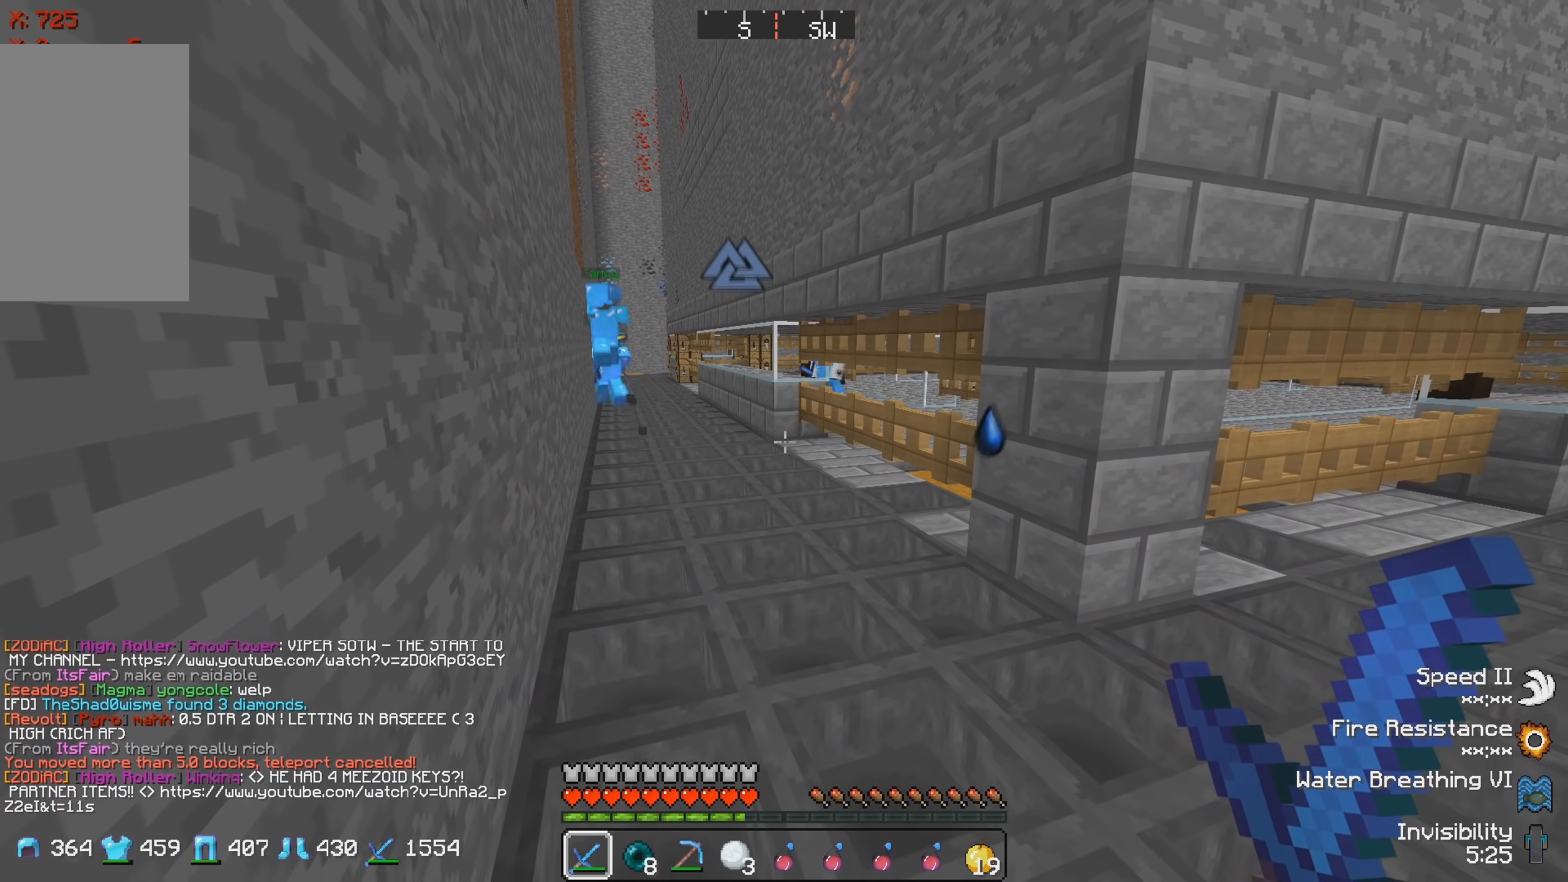
{"keys": [], "events": []}
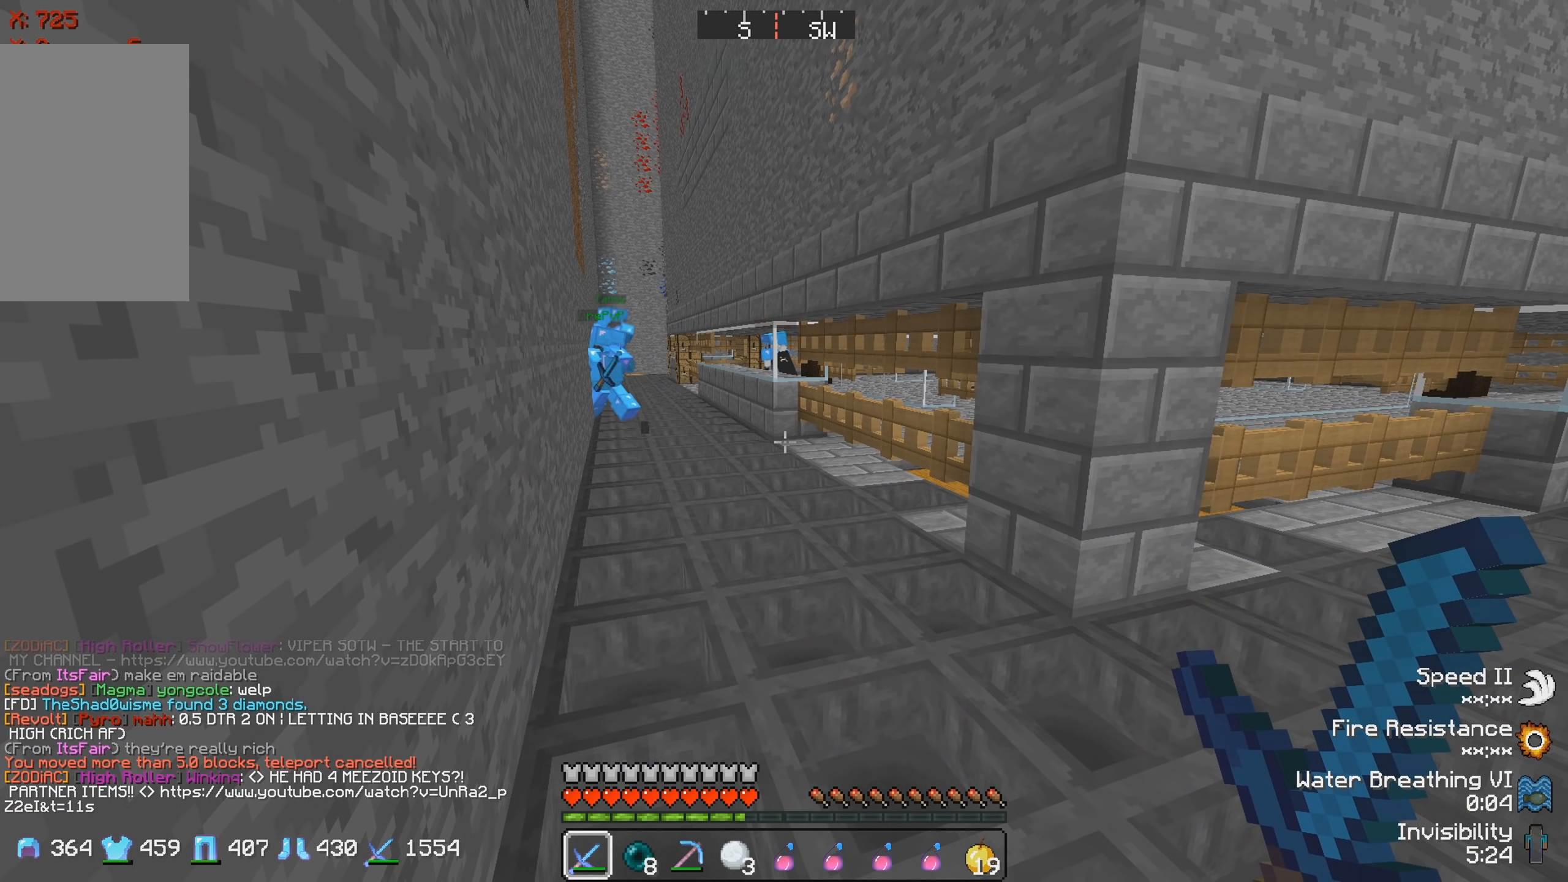
{"keys": [], "events": []}
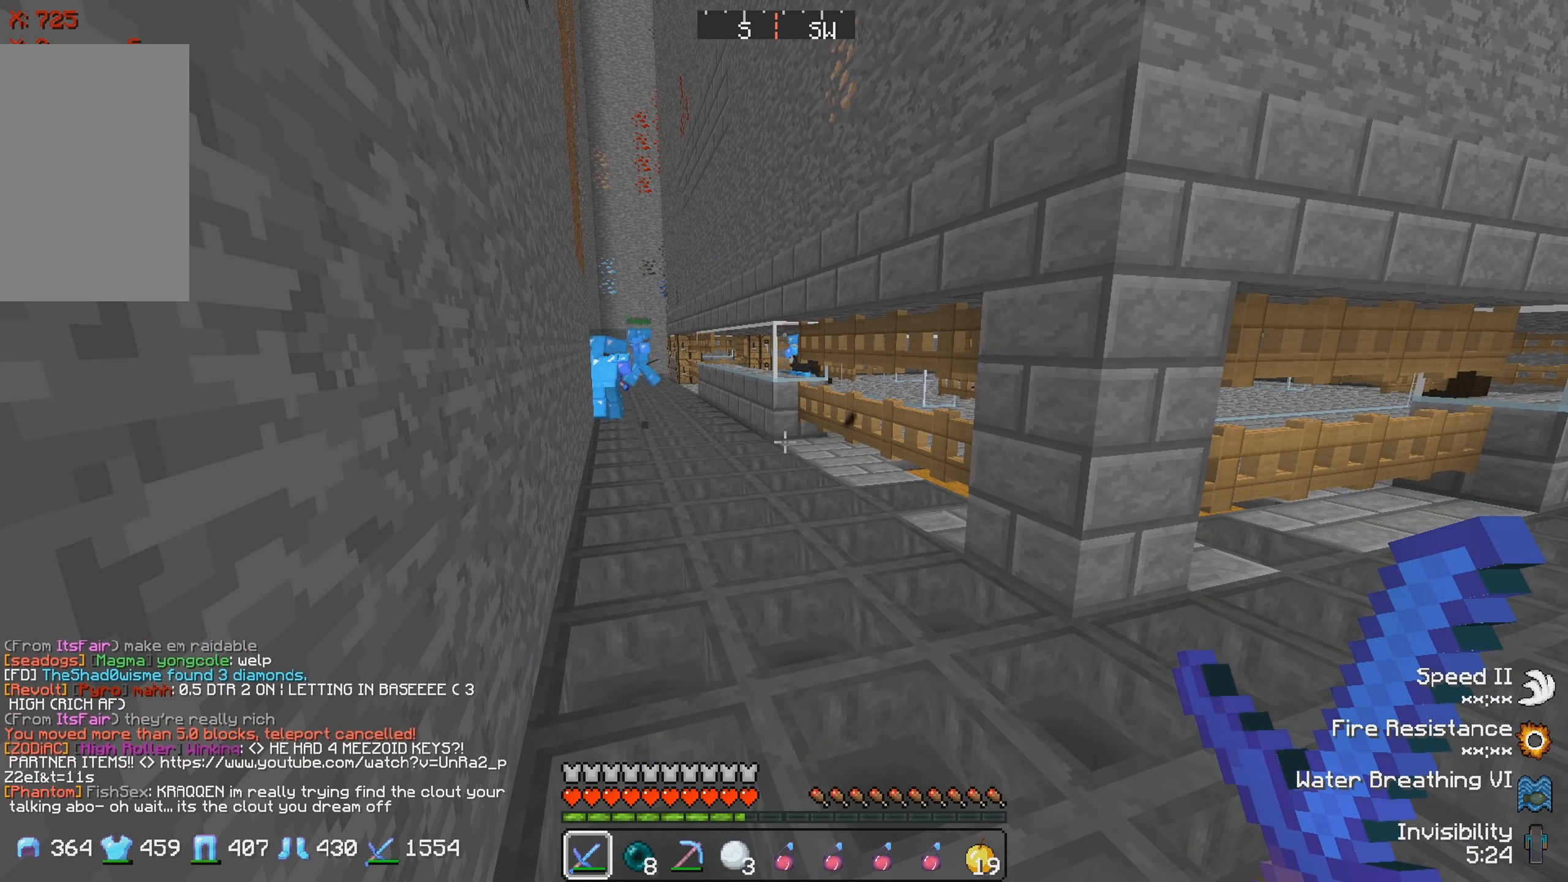
{"keys": [], "events": []}
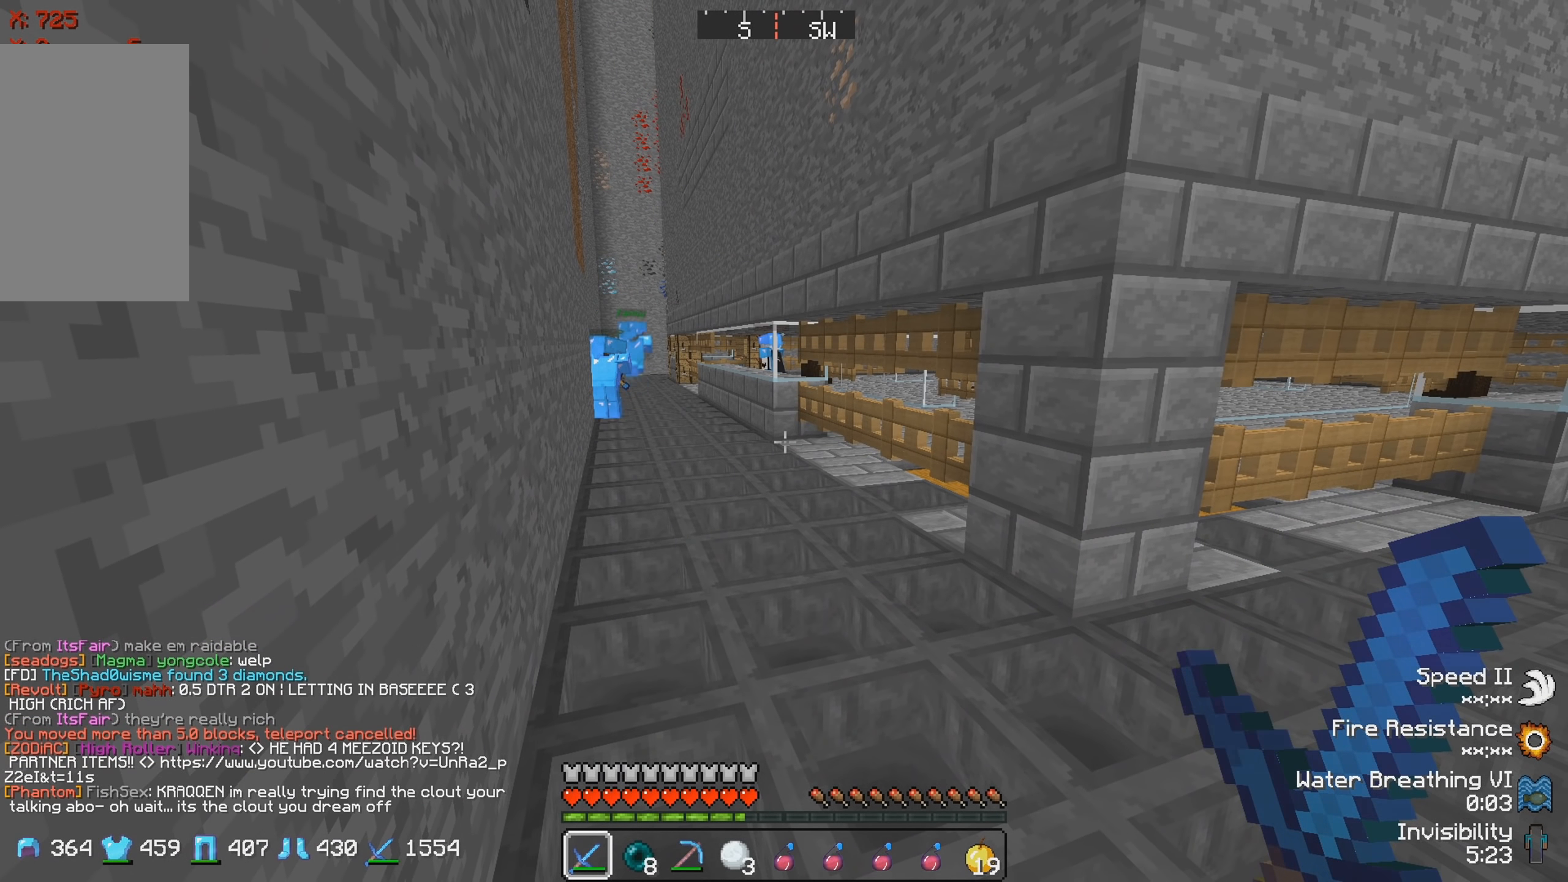
{"keys": [], "events": []}
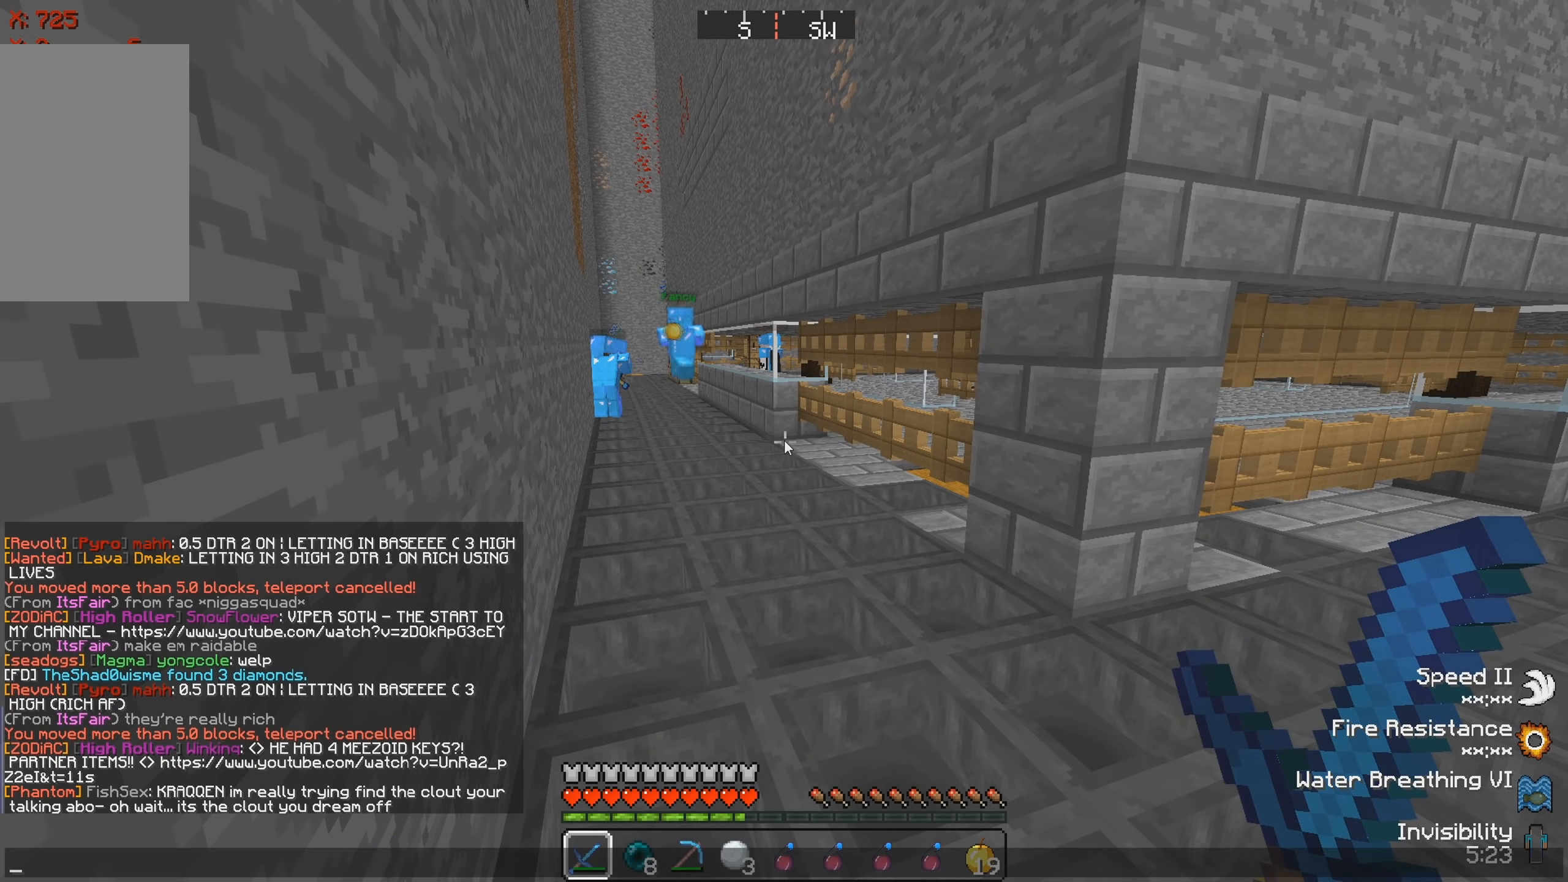
{"keys": [], "events": []}
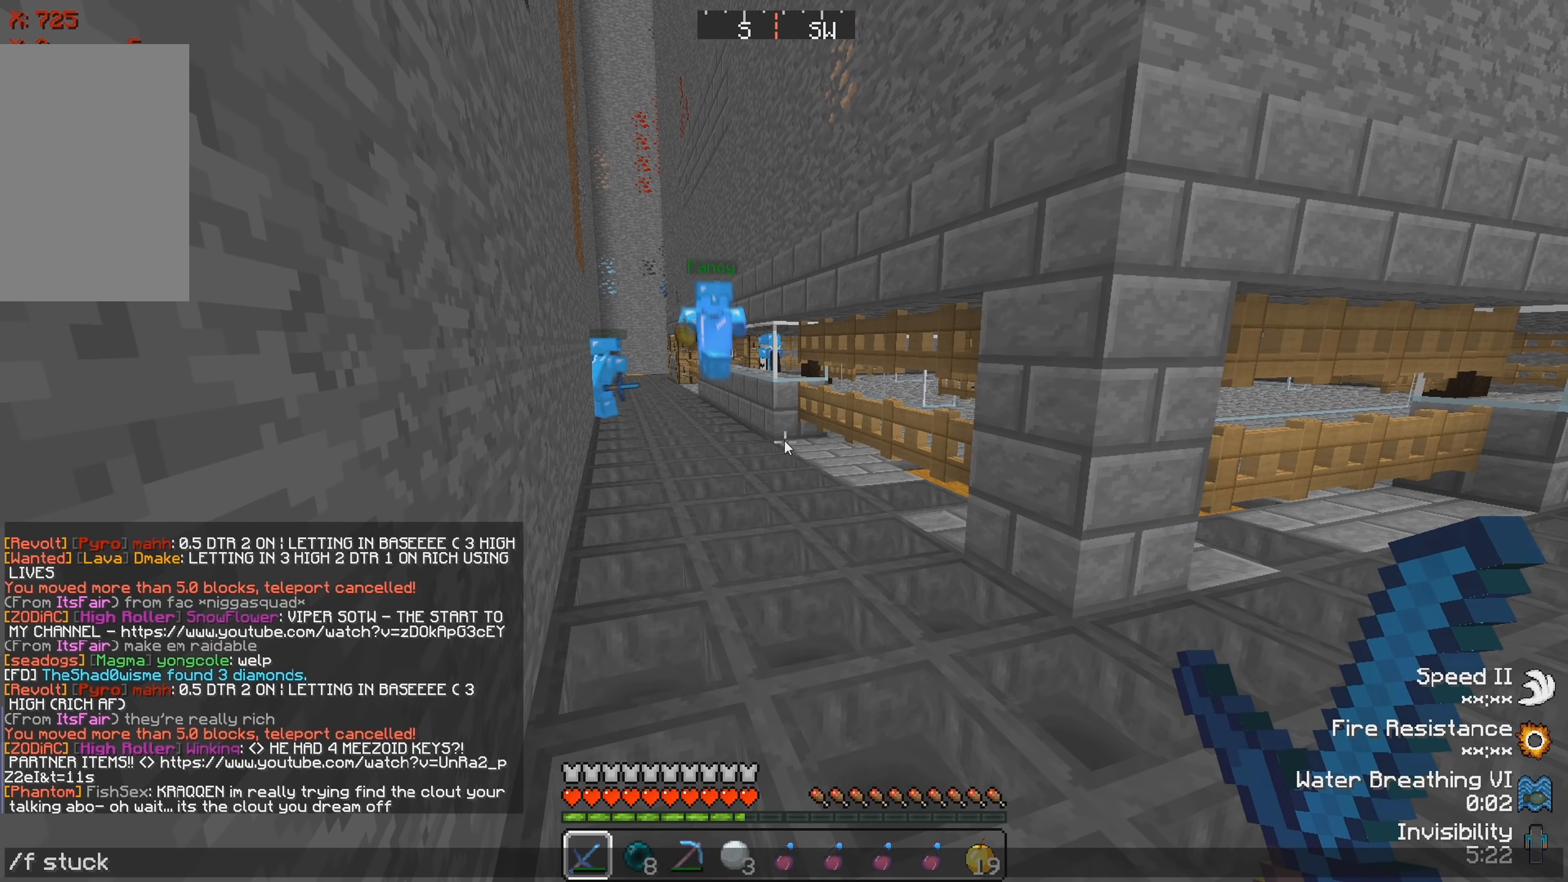
{"keys": [], "events": []}
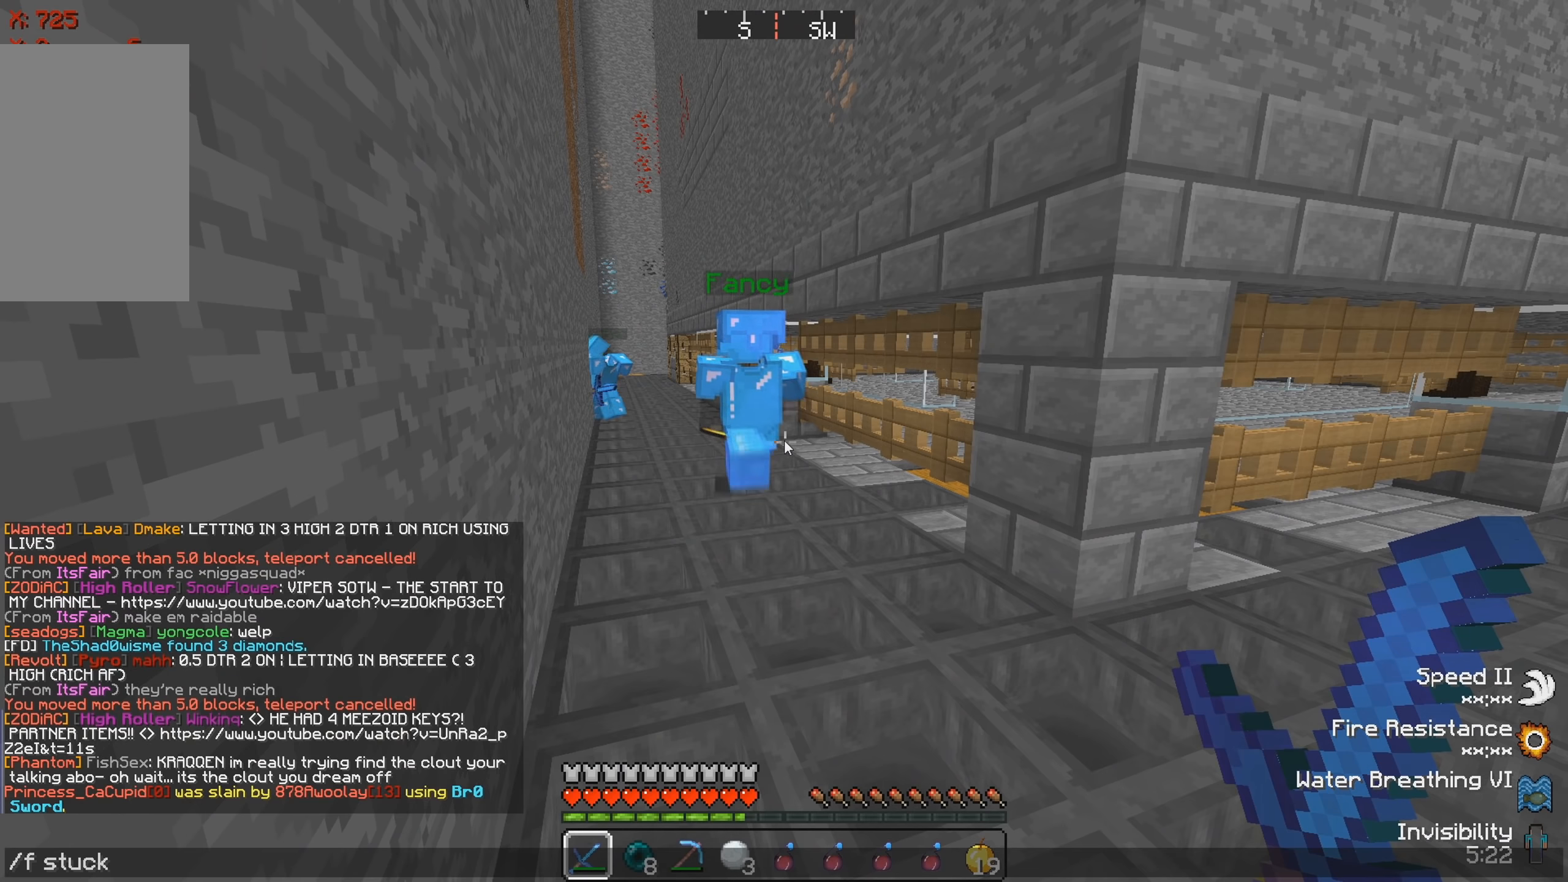
{"keys": [], "events": []}
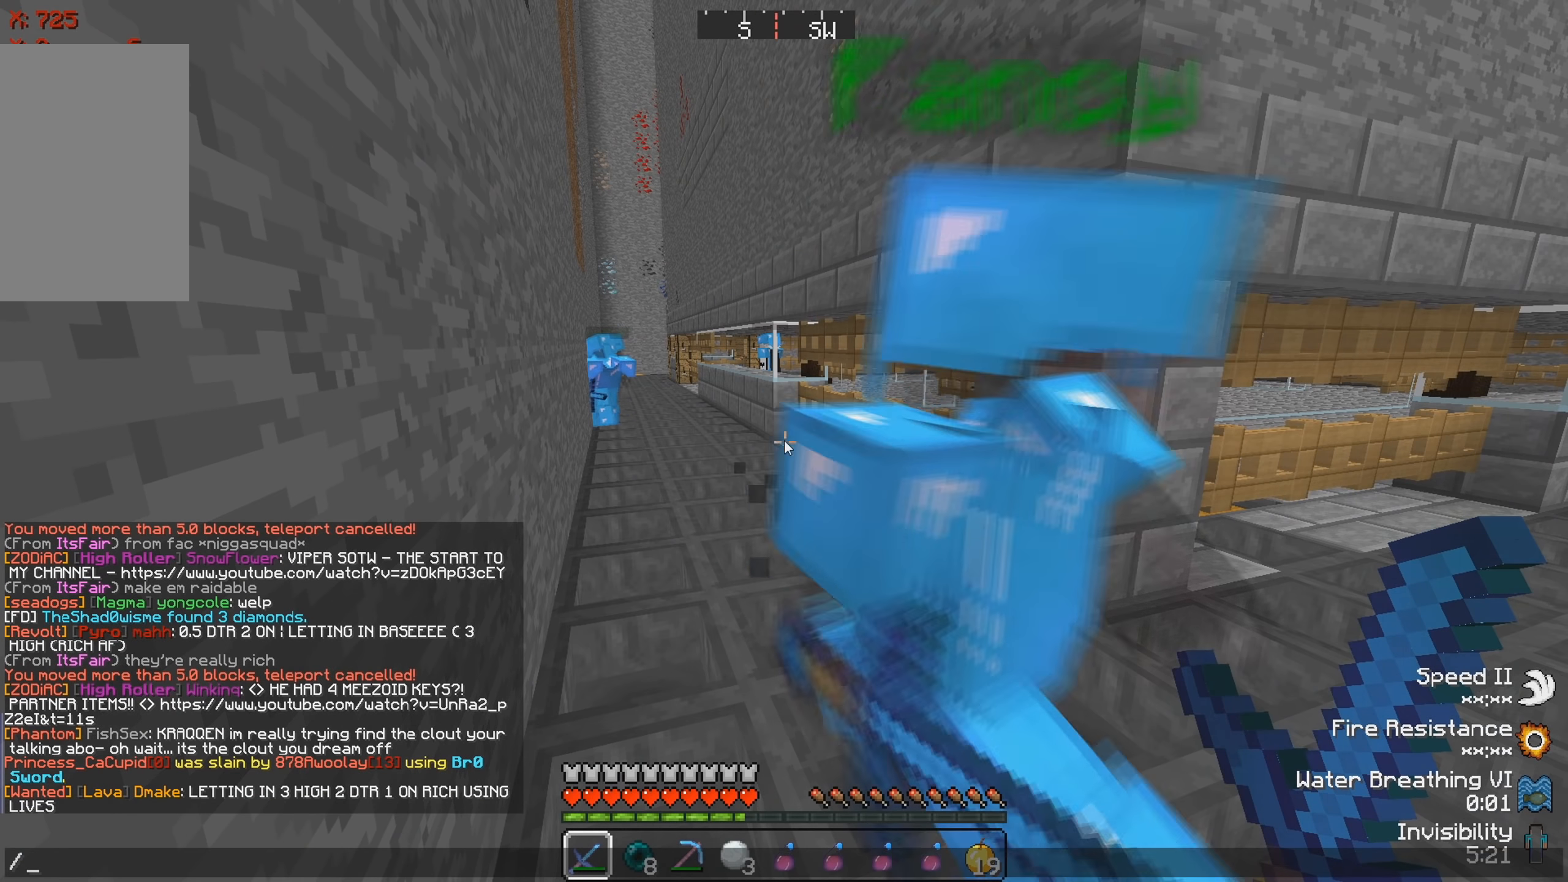
{"keys": [], "events": []}
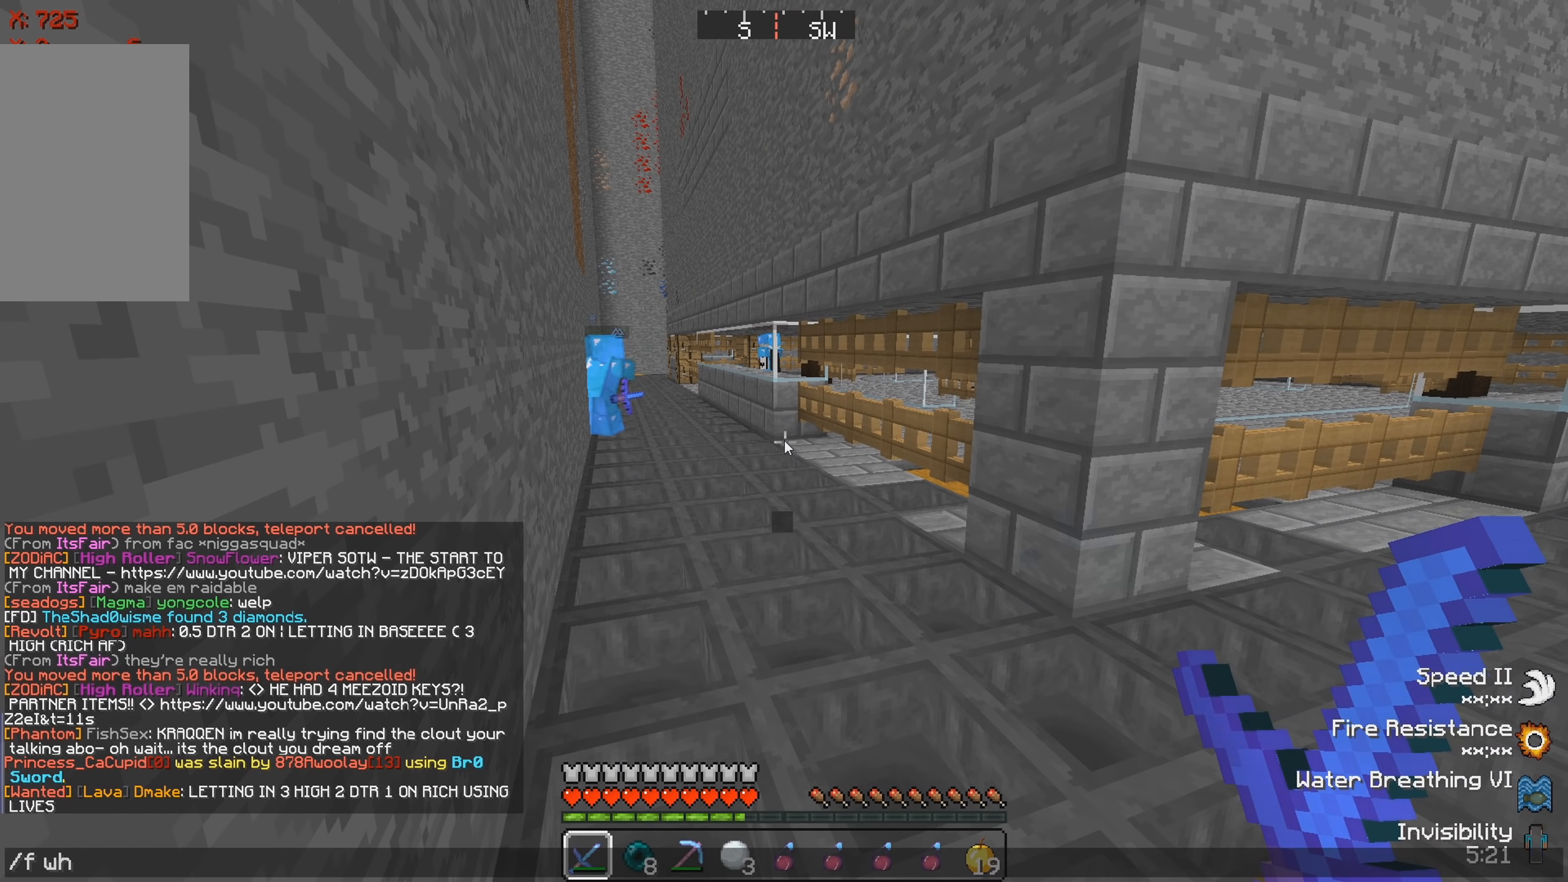
{"keys": ["w"], "events": [[367, "w", "down"]]}
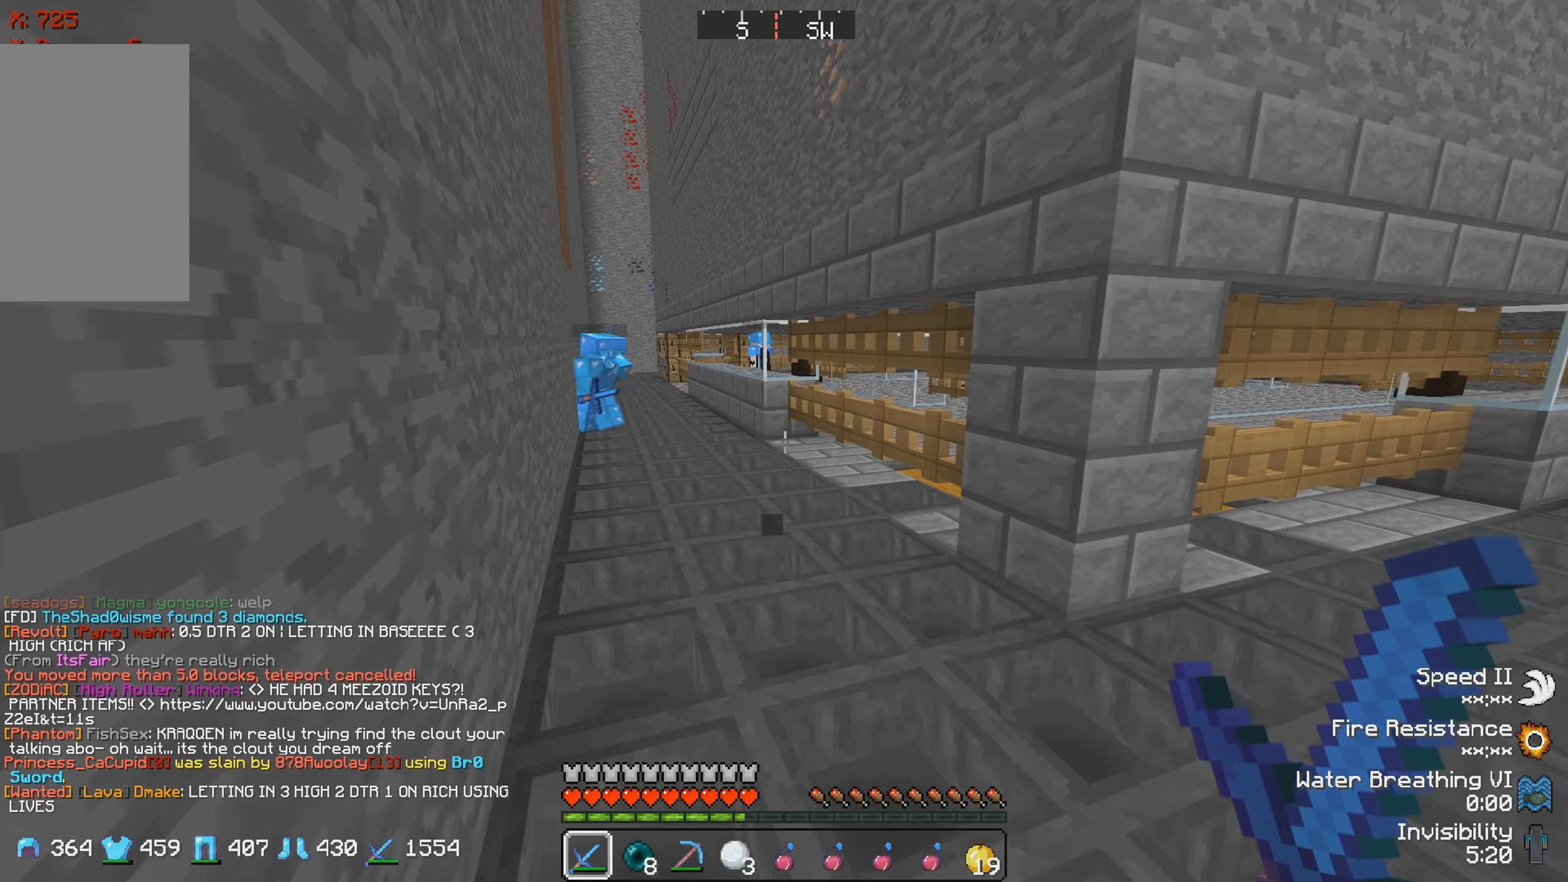
{"keys": [], "events": [[234, "w", "up"]]}
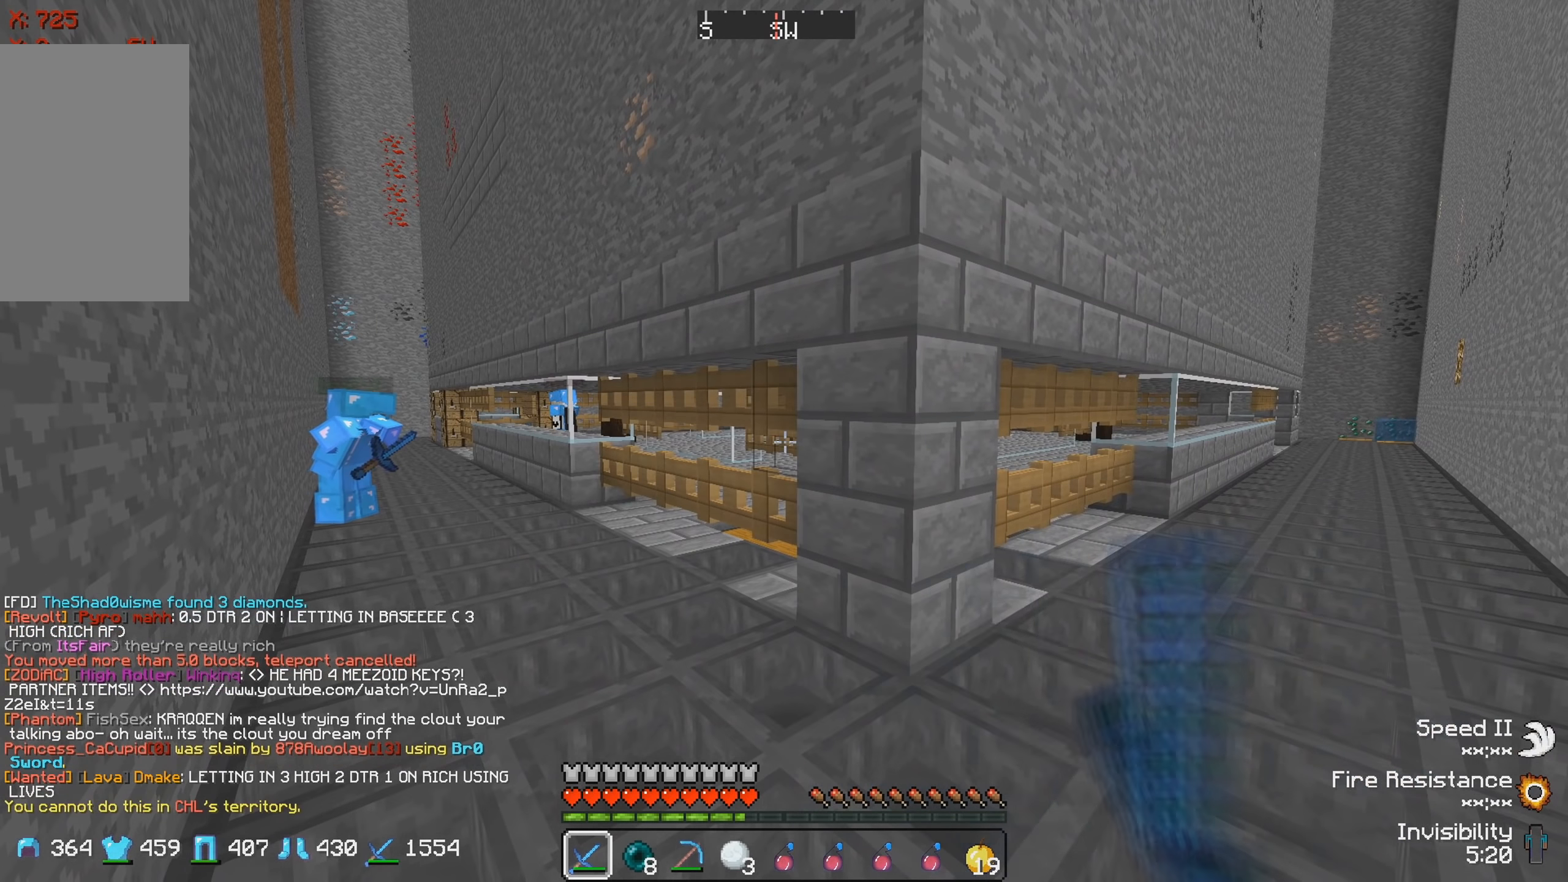
{"keys": ["w"], "events": [[84, "w", "down"], [117, "a", "down"], [417, "a", "up"]]}
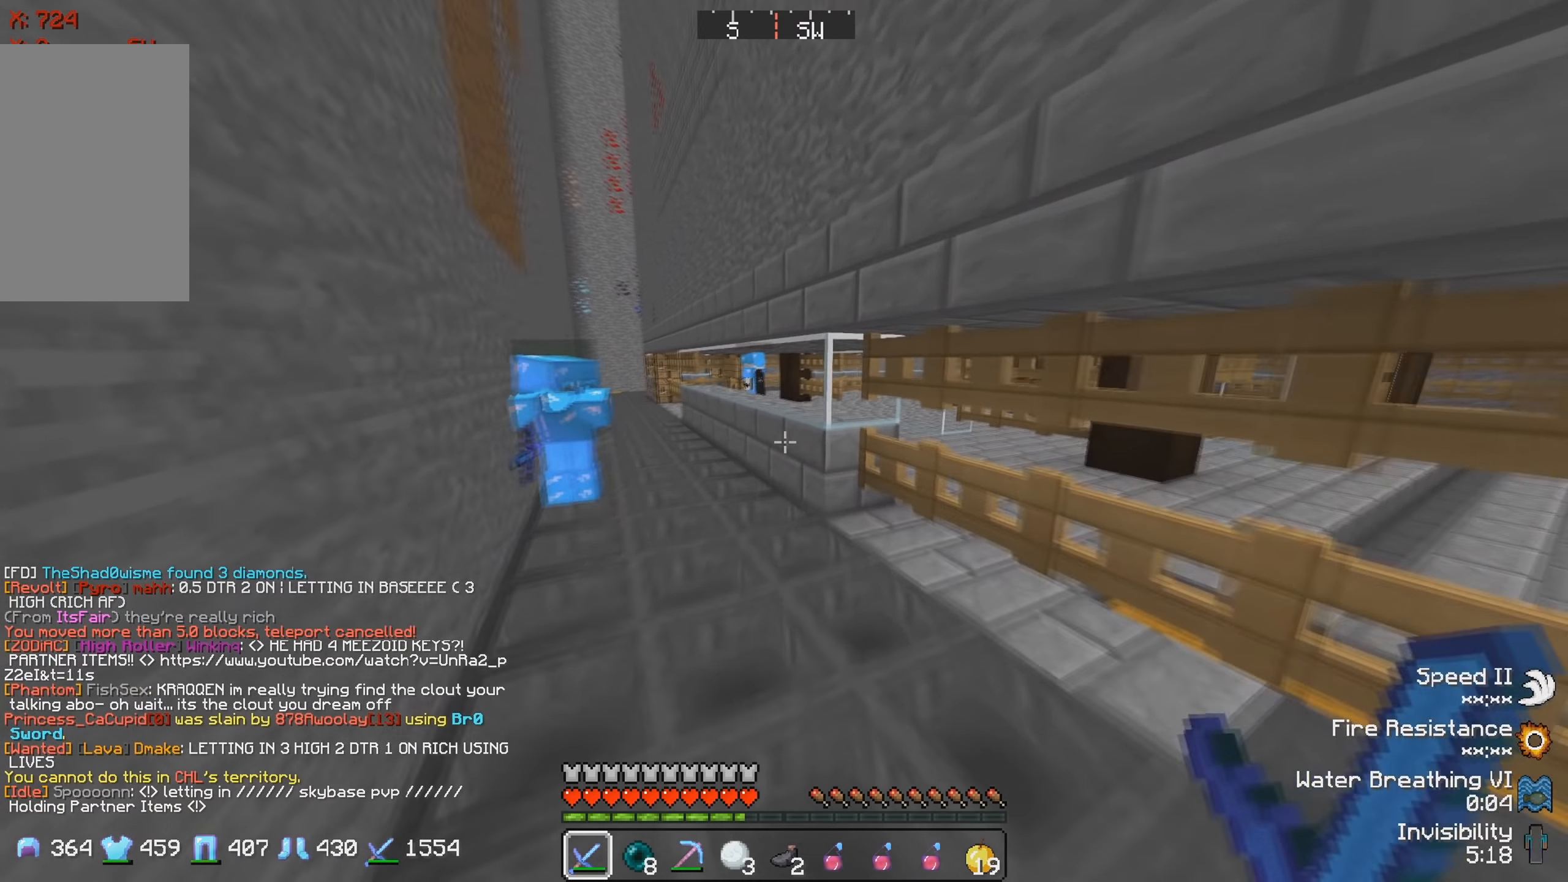
{"keys": [], "events": [[67, "a", "down"], [384, "a", "up"], [500, "w", "up"]]}
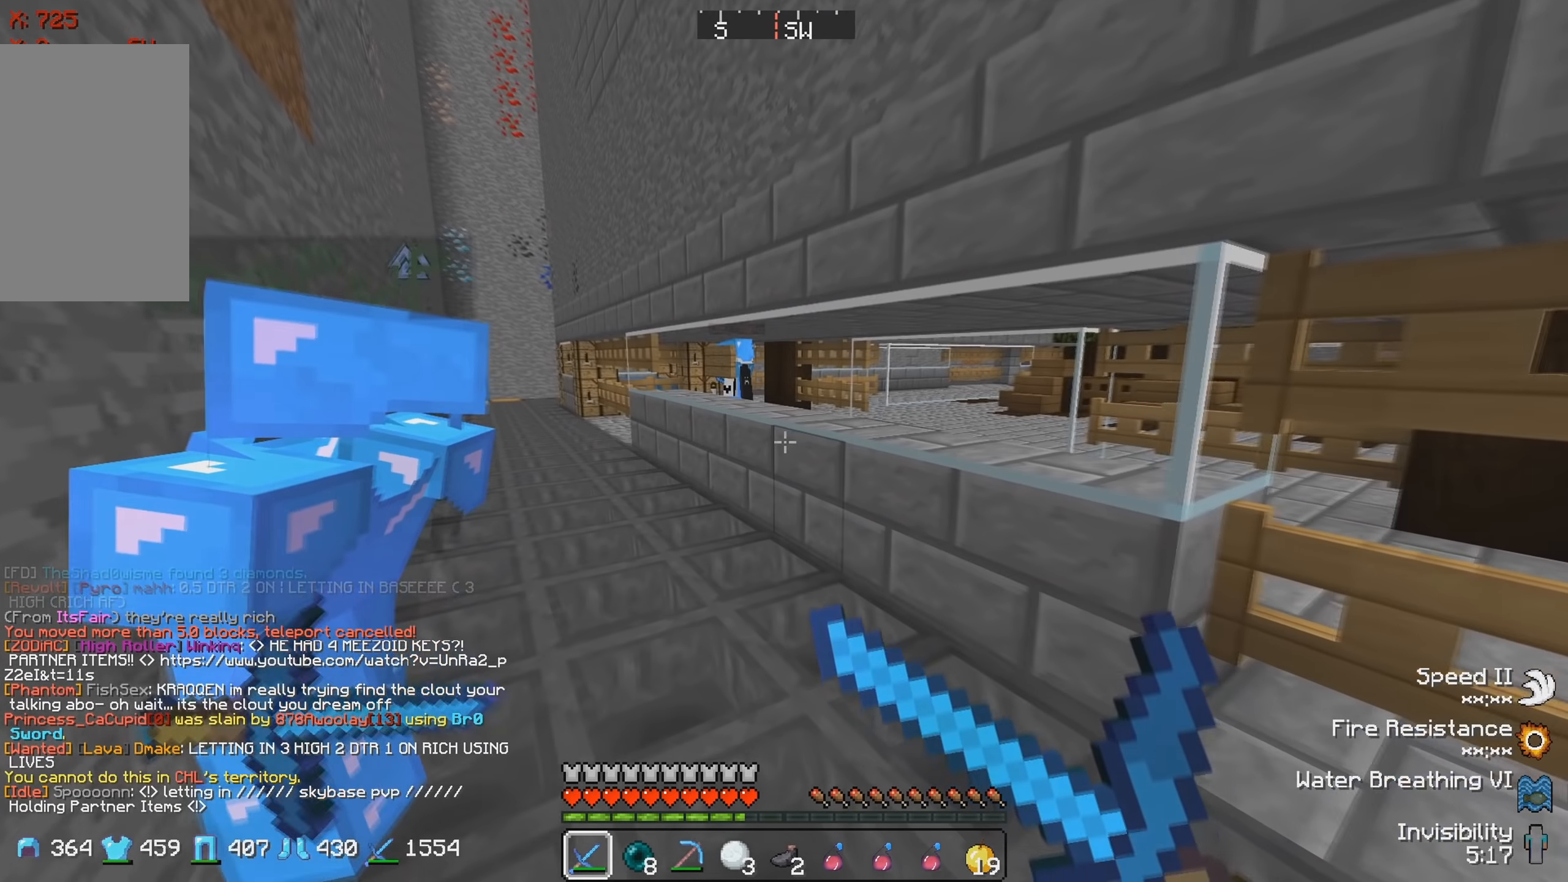
{"keys": [], "events": []}
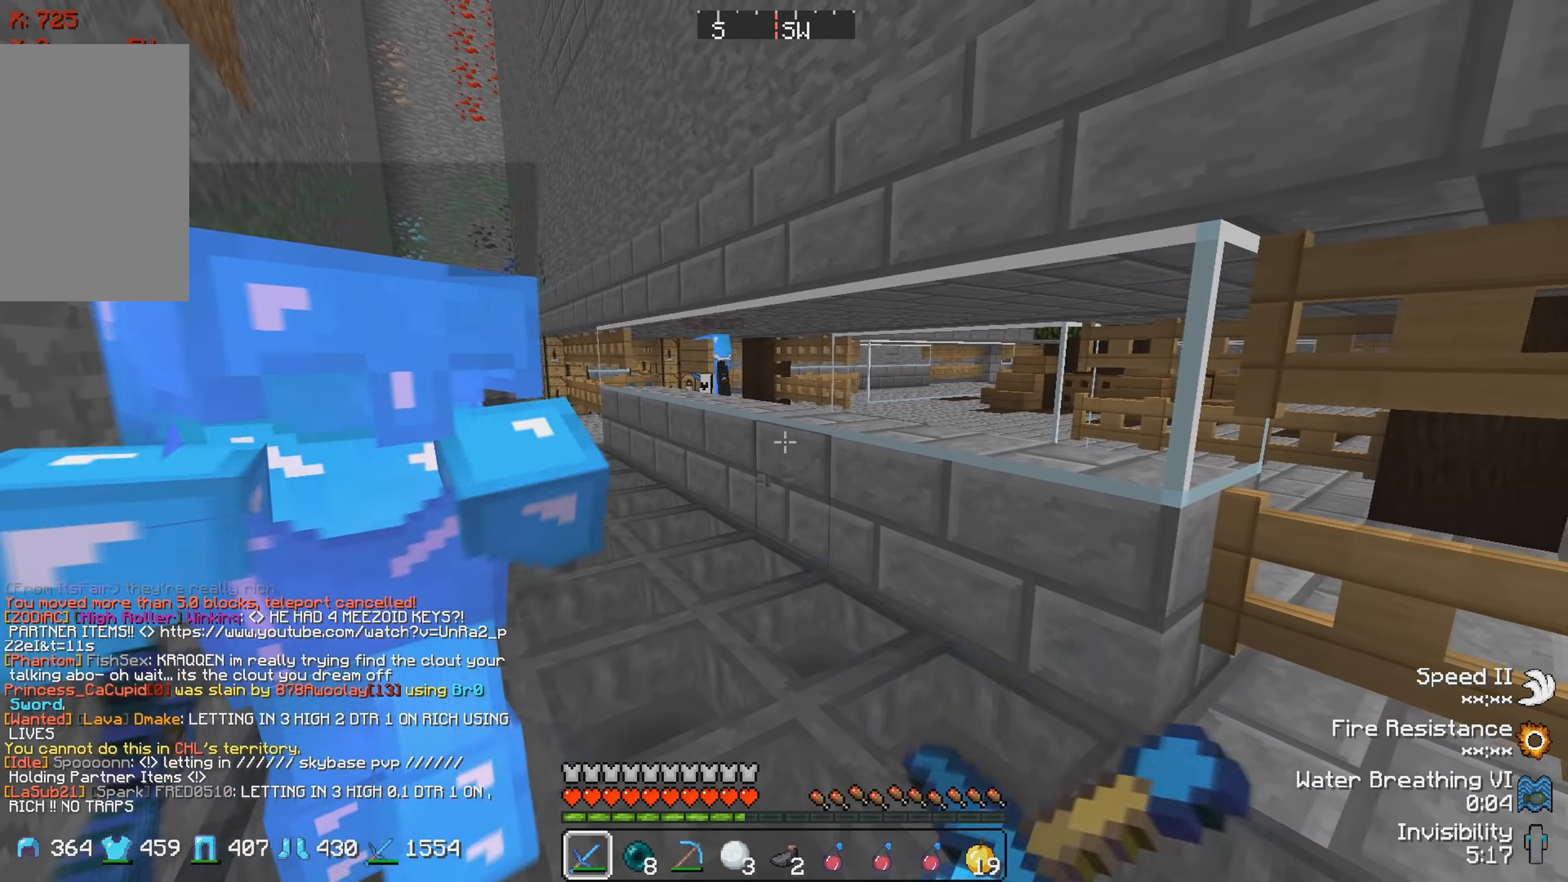
{"keys": [], "events": []}
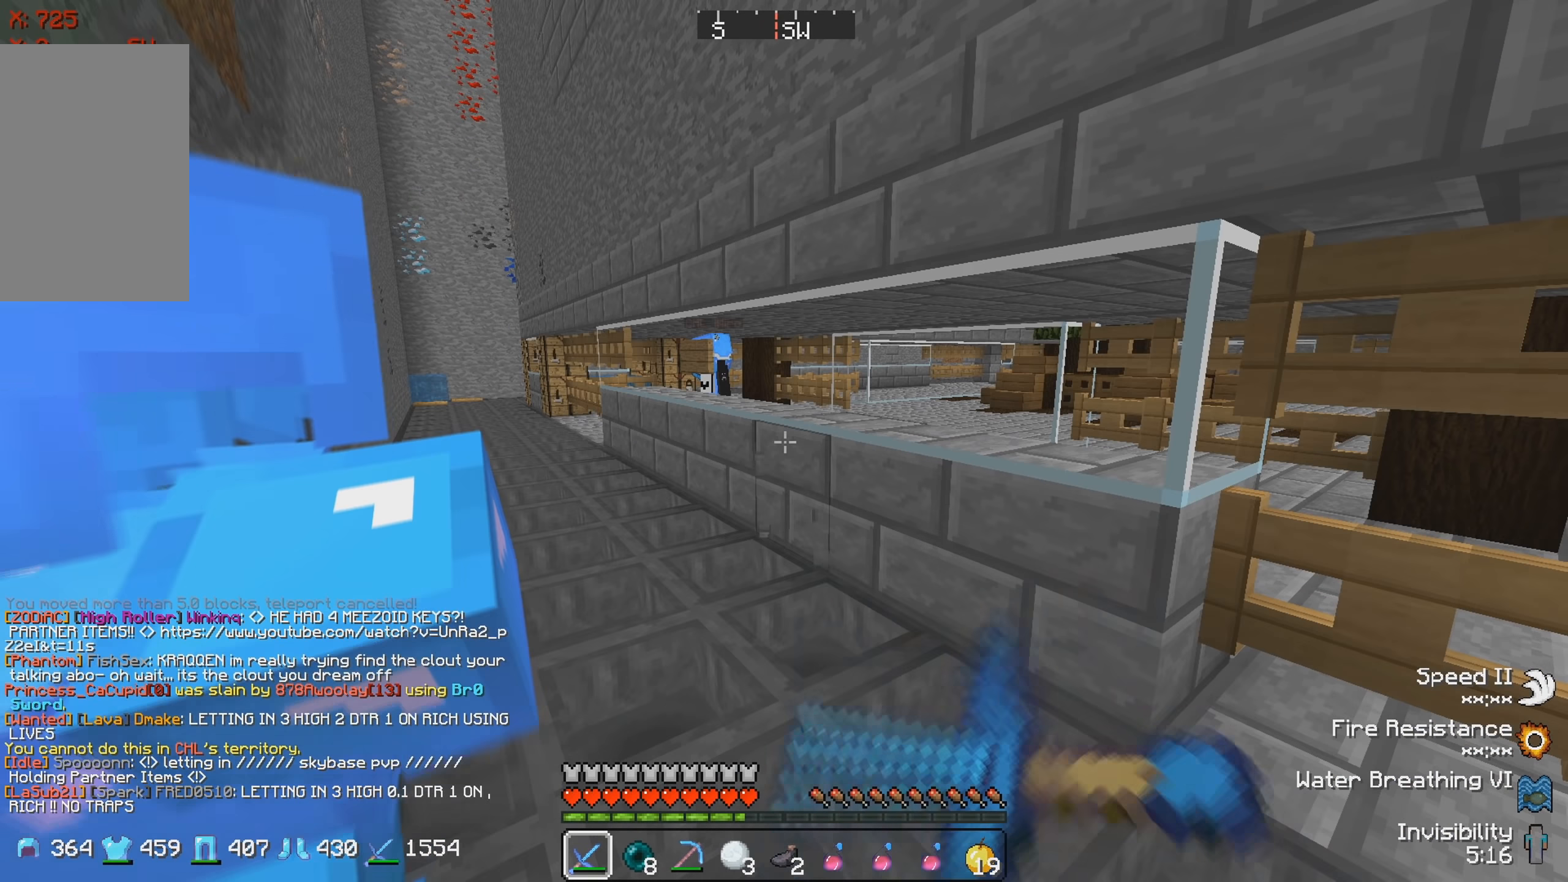
{"keys": [], "events": []}
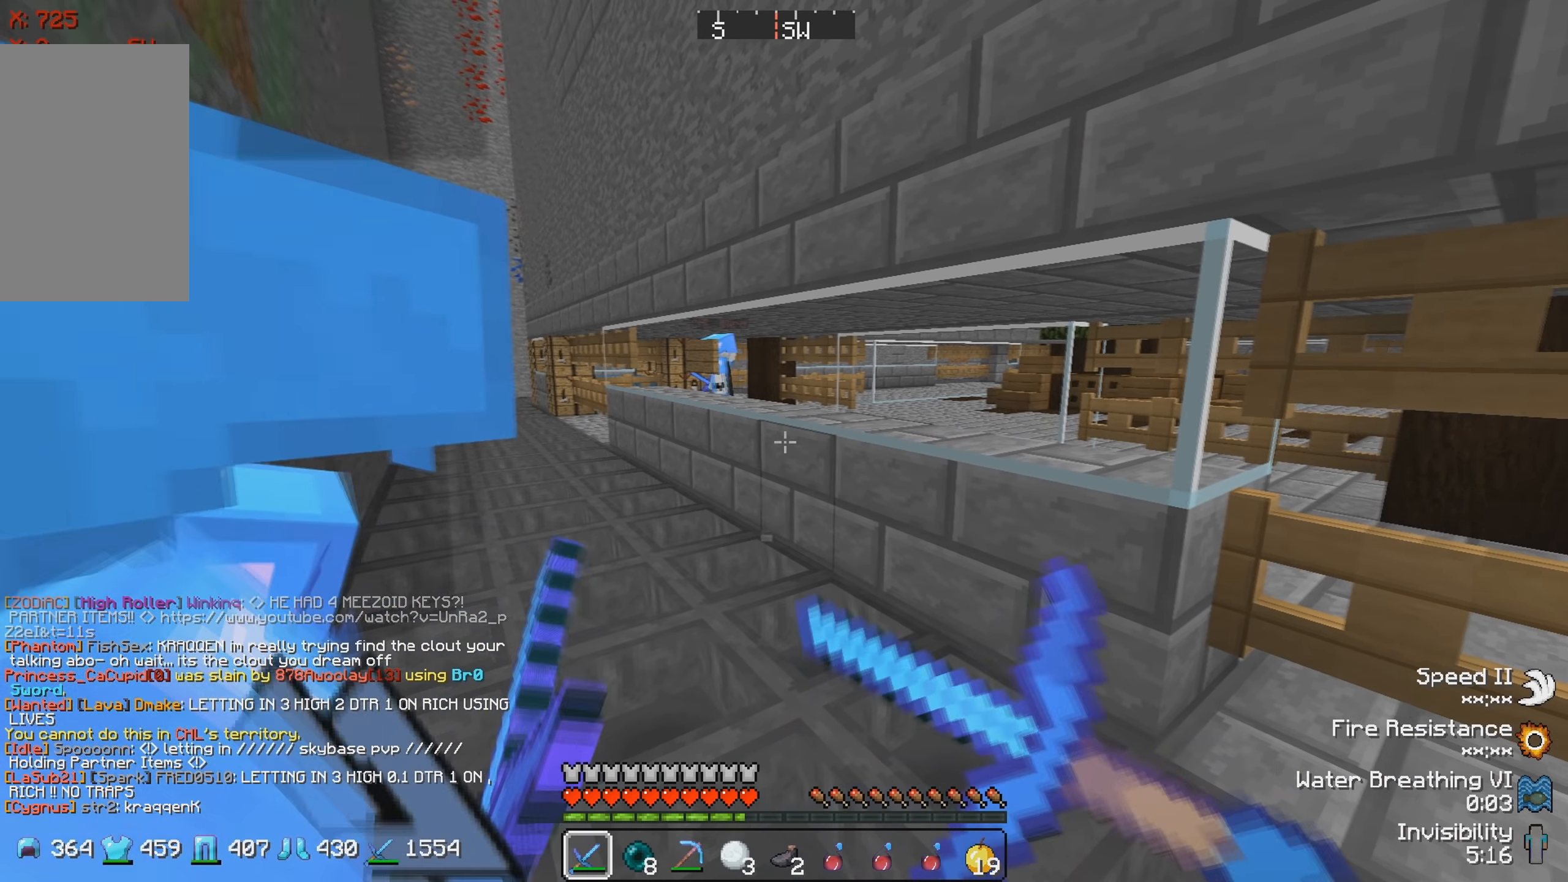
{"keys": [], "events": []}
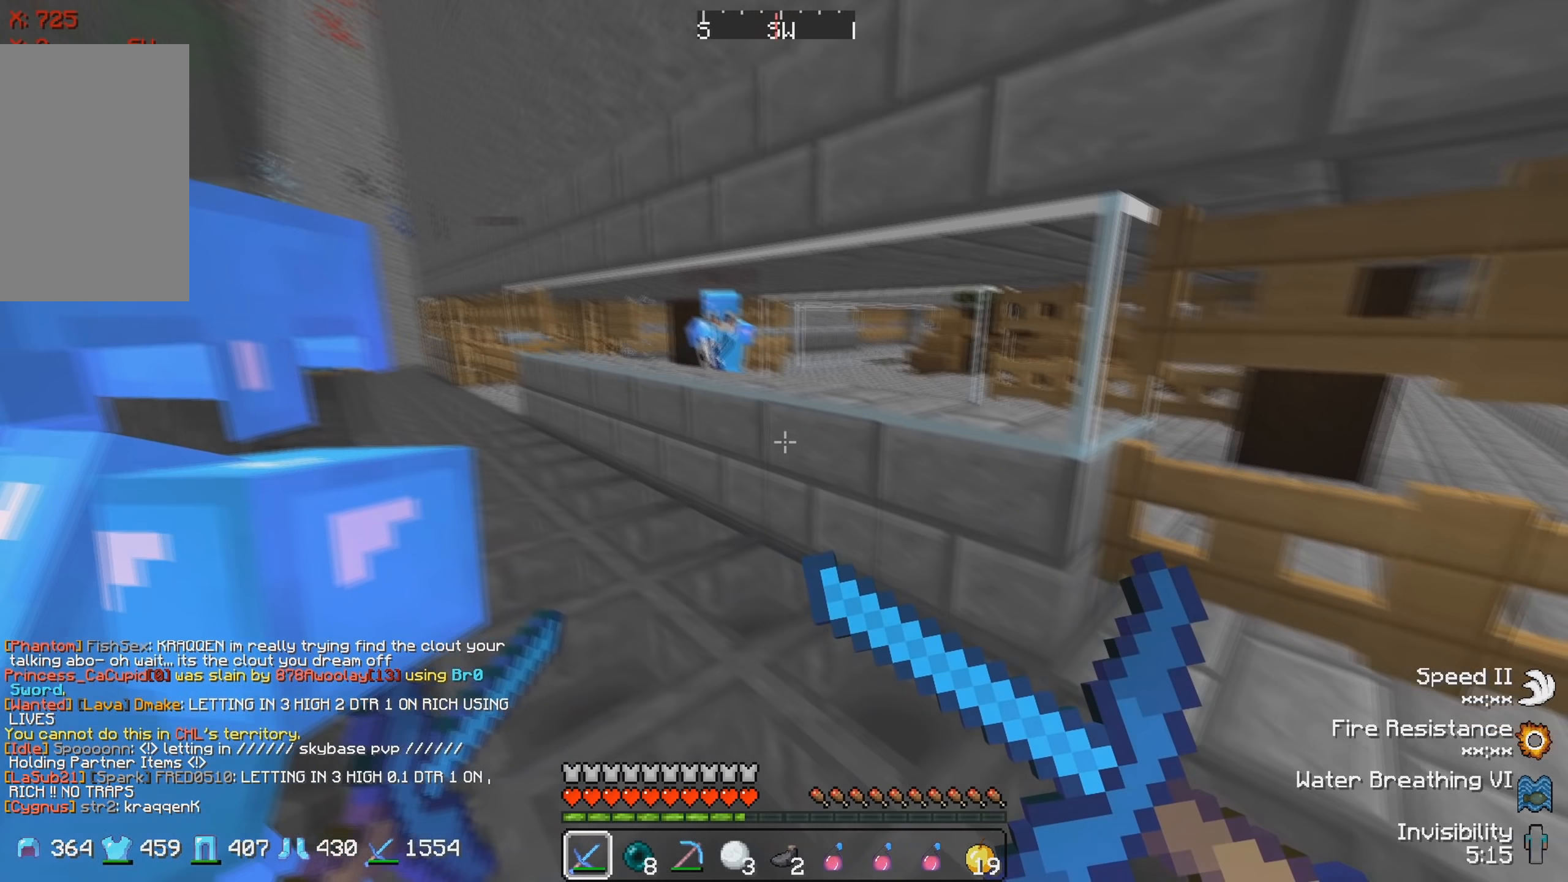
{"keys": [], "events": []}
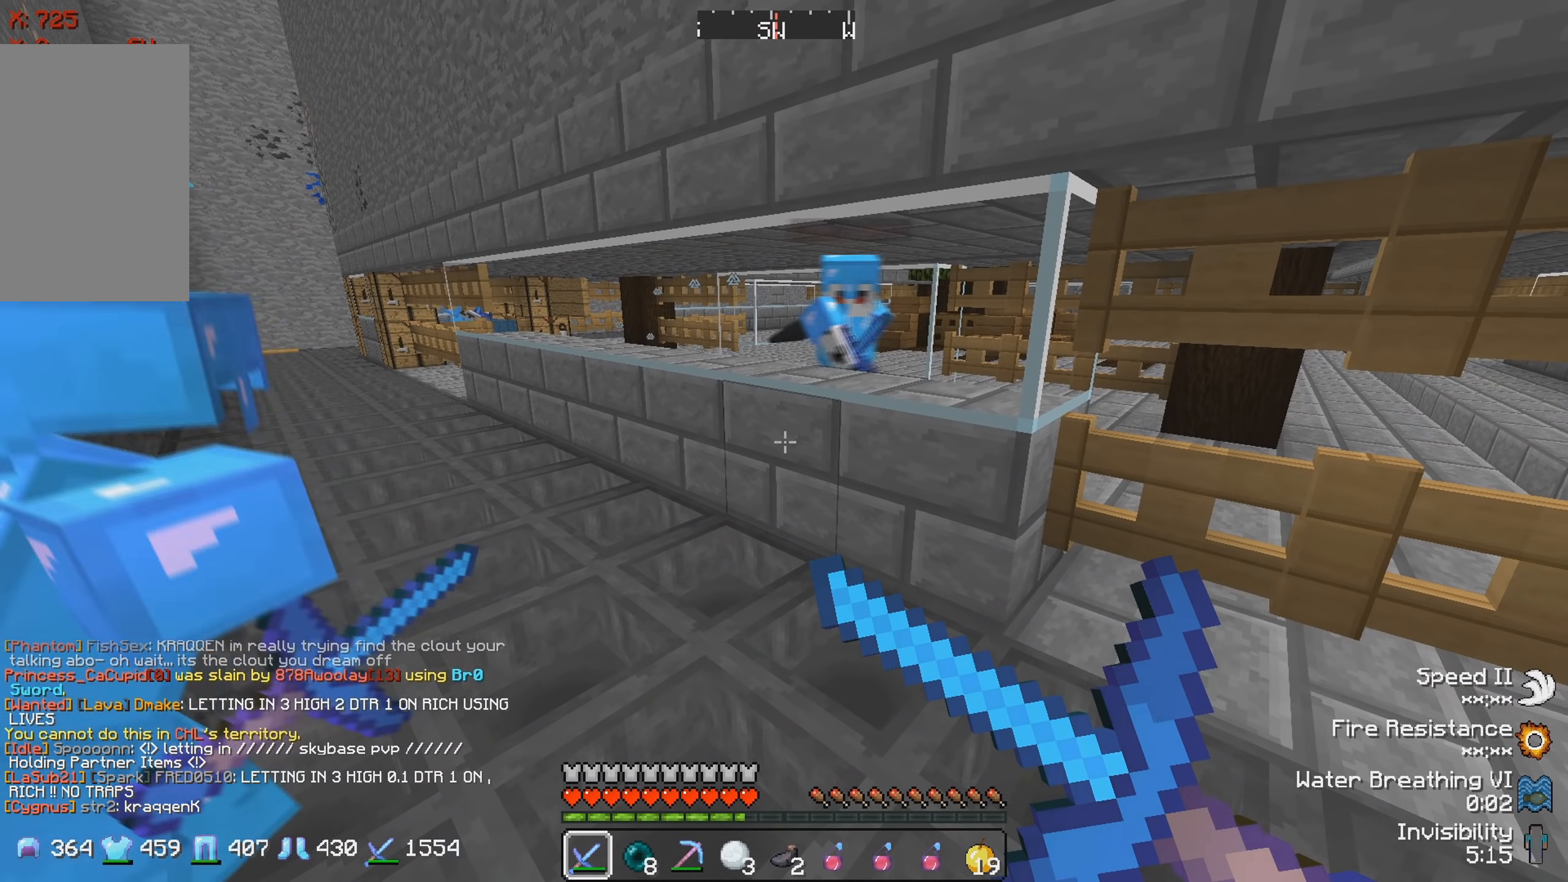
{"keys": [], "events": []}
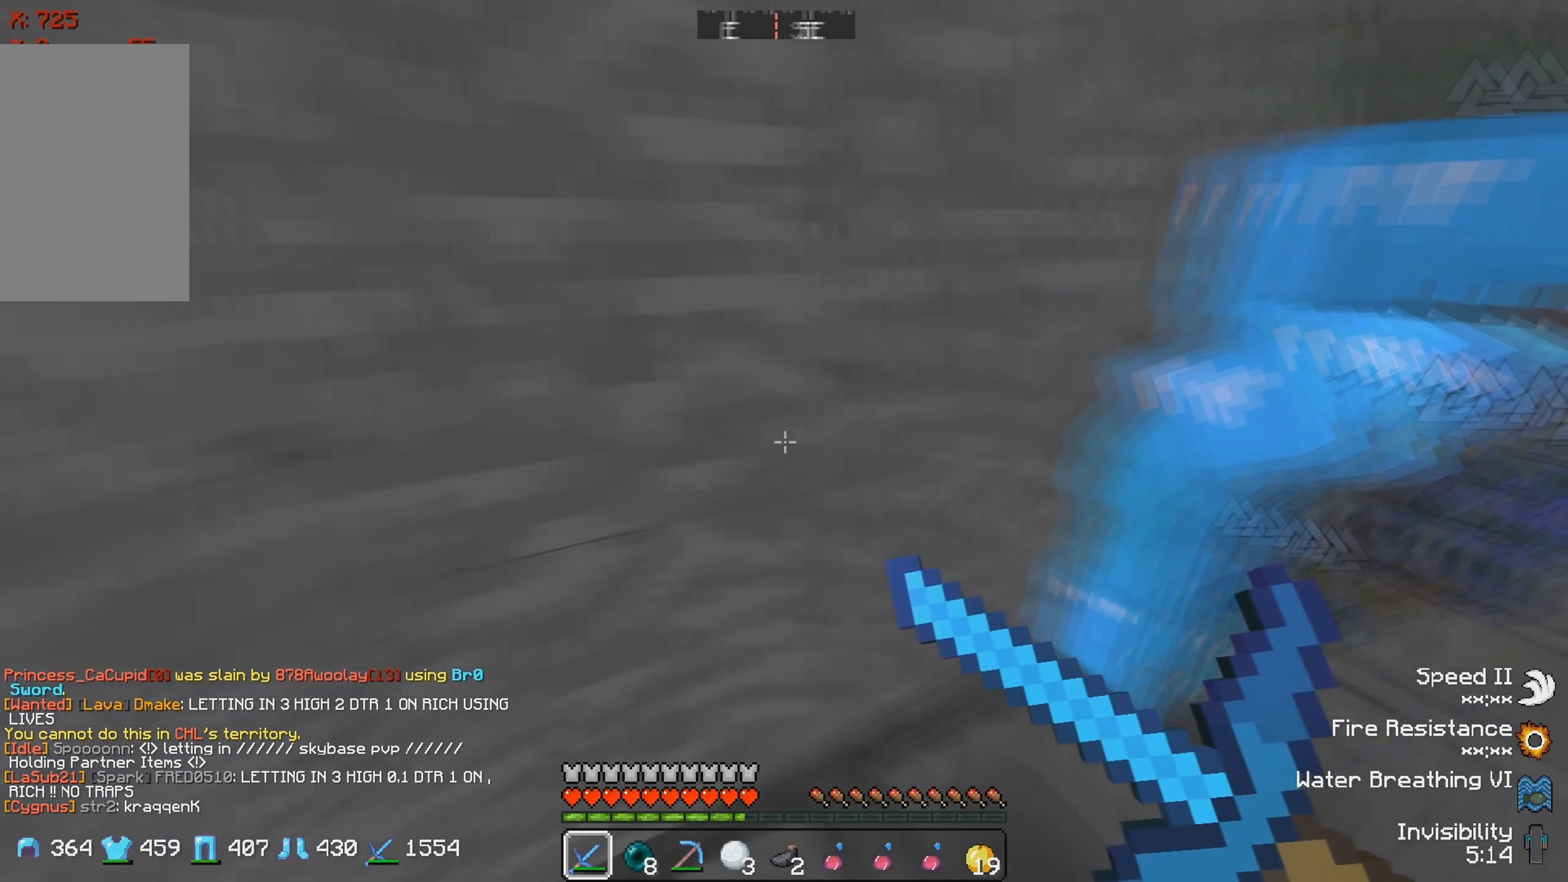
{"keys": [], "events": []}
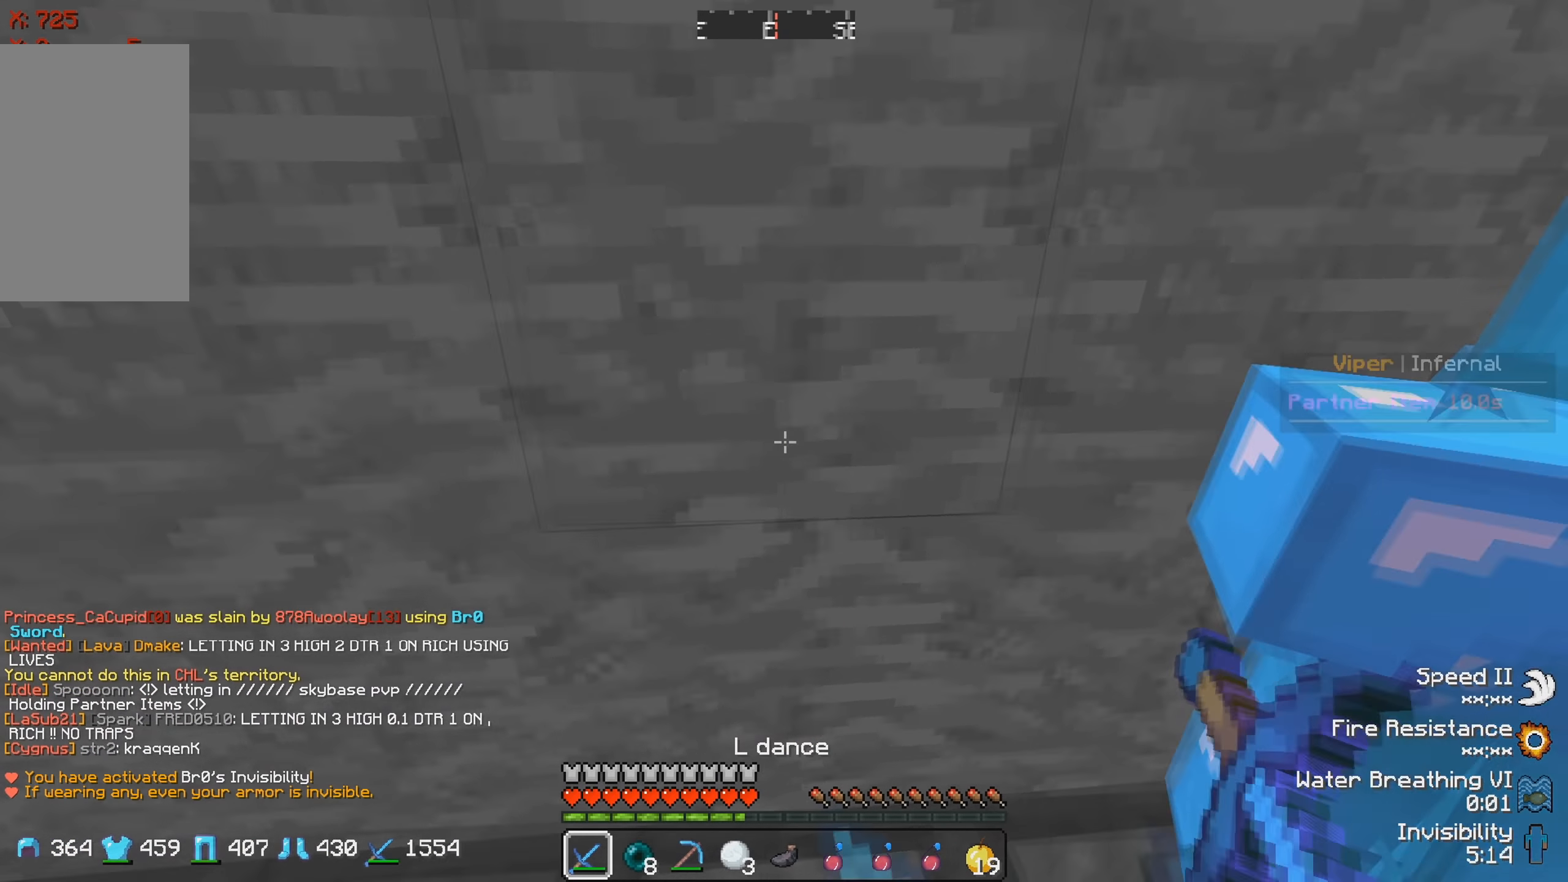
{"keys": ["w"], "events": [[200, "w", "down"]]}